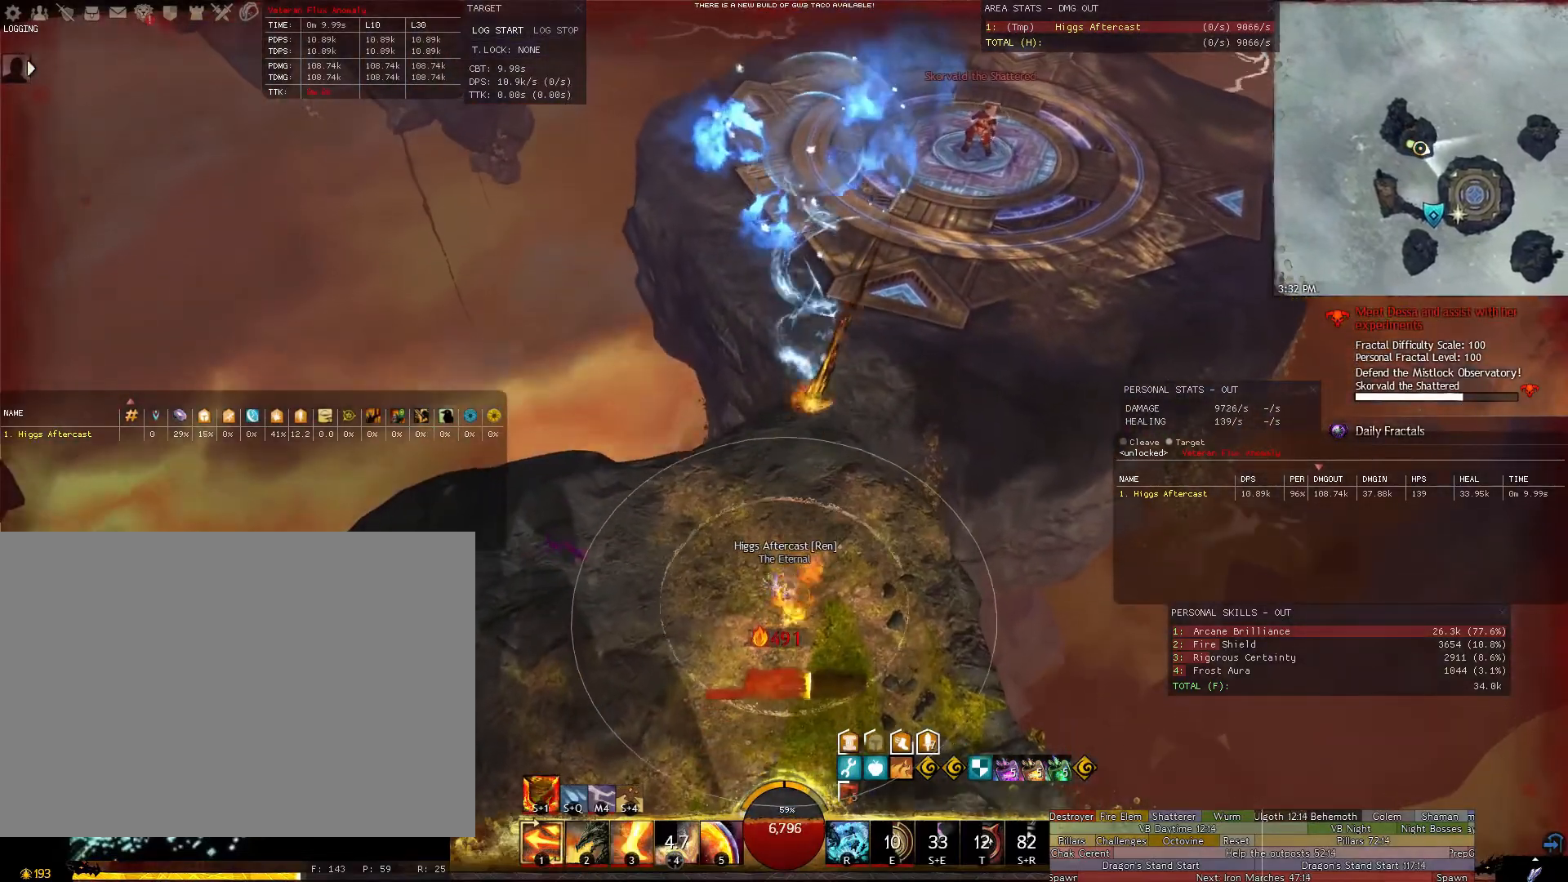
Gameplay with keyboard and mouse; each line is a JSON object with the keys and mouse buttons held at the frame after it. "events" lists presses ("down") and releases ("up") of "1", "2", "3", "4", "5", "a", "alt", "c", "ctrl", "d", "e", "f", "g", "q", "r", "s", "shift", "space", "t", "tab", "tilde", "v", "w", "x", "z", "mouse_left", "mouse_wheel" and "mouse_right" between this image and that frame as [ms after this image, input, new state], when the widget could be followed in between. "mouse_left", "mouse_wheel", "mouse_right" = the "left", "wheel", "right" buttons of the "mouse" list. No other keys are recorded. "wheel" means that the mouse wheel is clicked or scrolled. Not read: mouse_move.
{"keys": ["w"], "mouse": ["right"], "events": []}
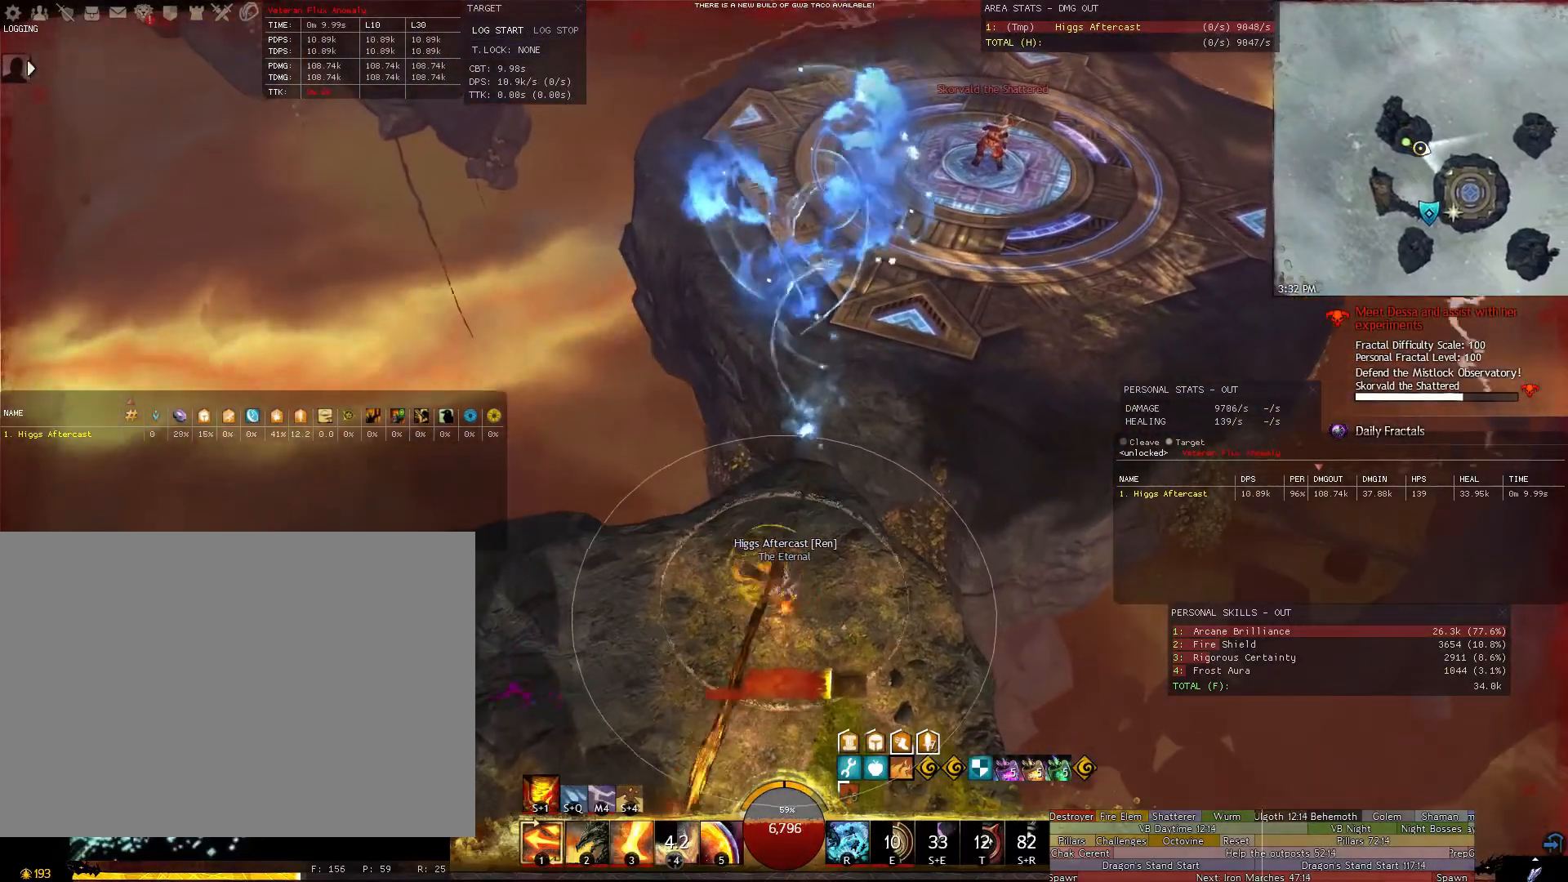
{"keys": ["w"], "mouse": ["right"], "events": []}
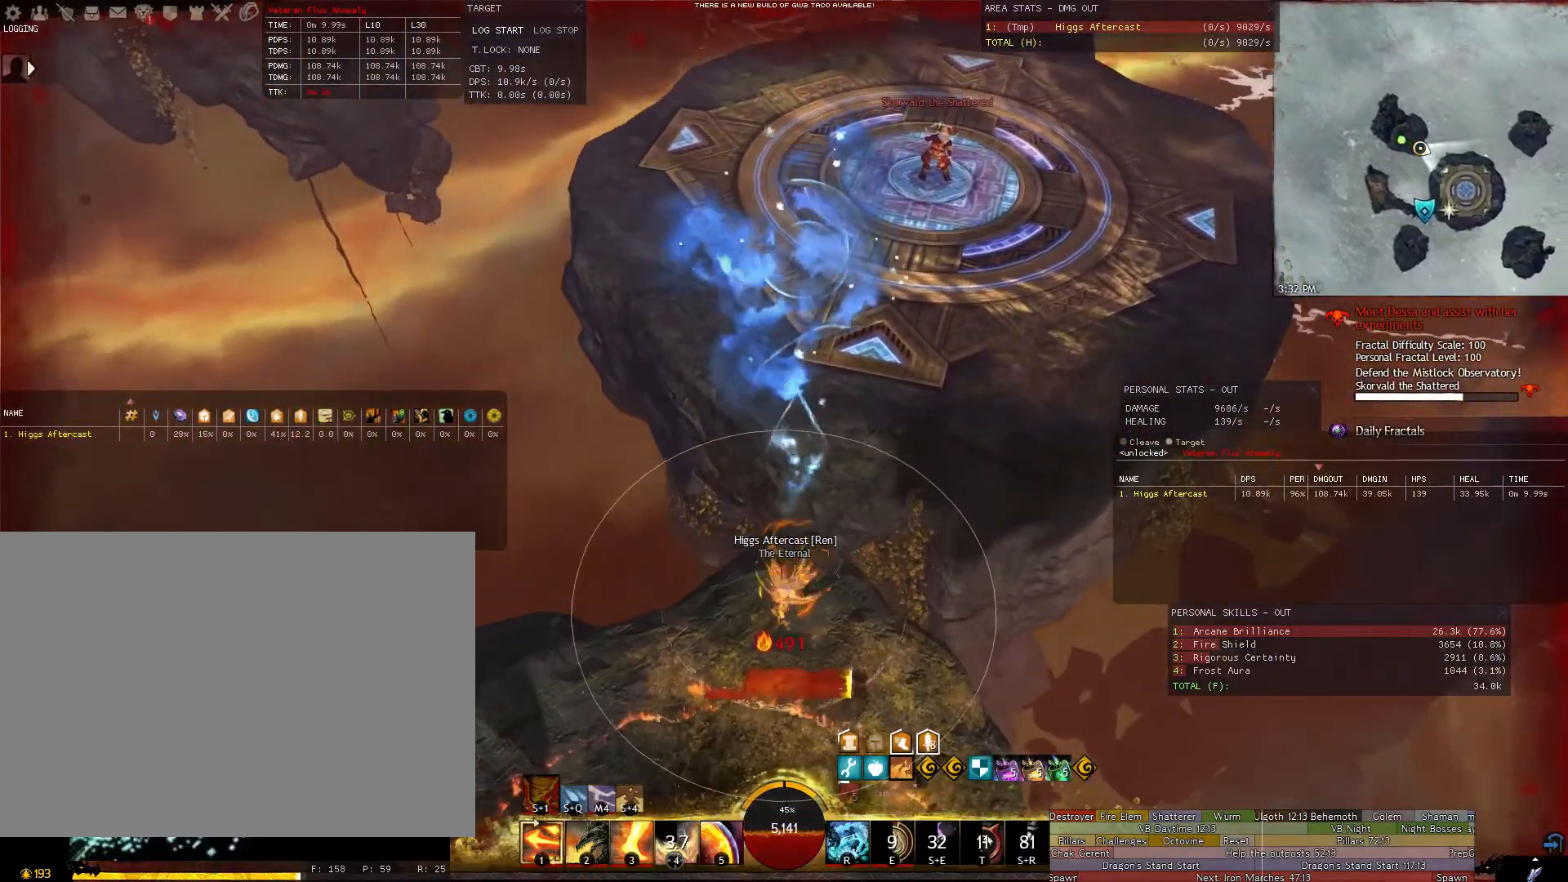
{"keys": ["w"], "mouse": ["right"], "events": [[340, "space", "down"], [480, "space", "up"]]}
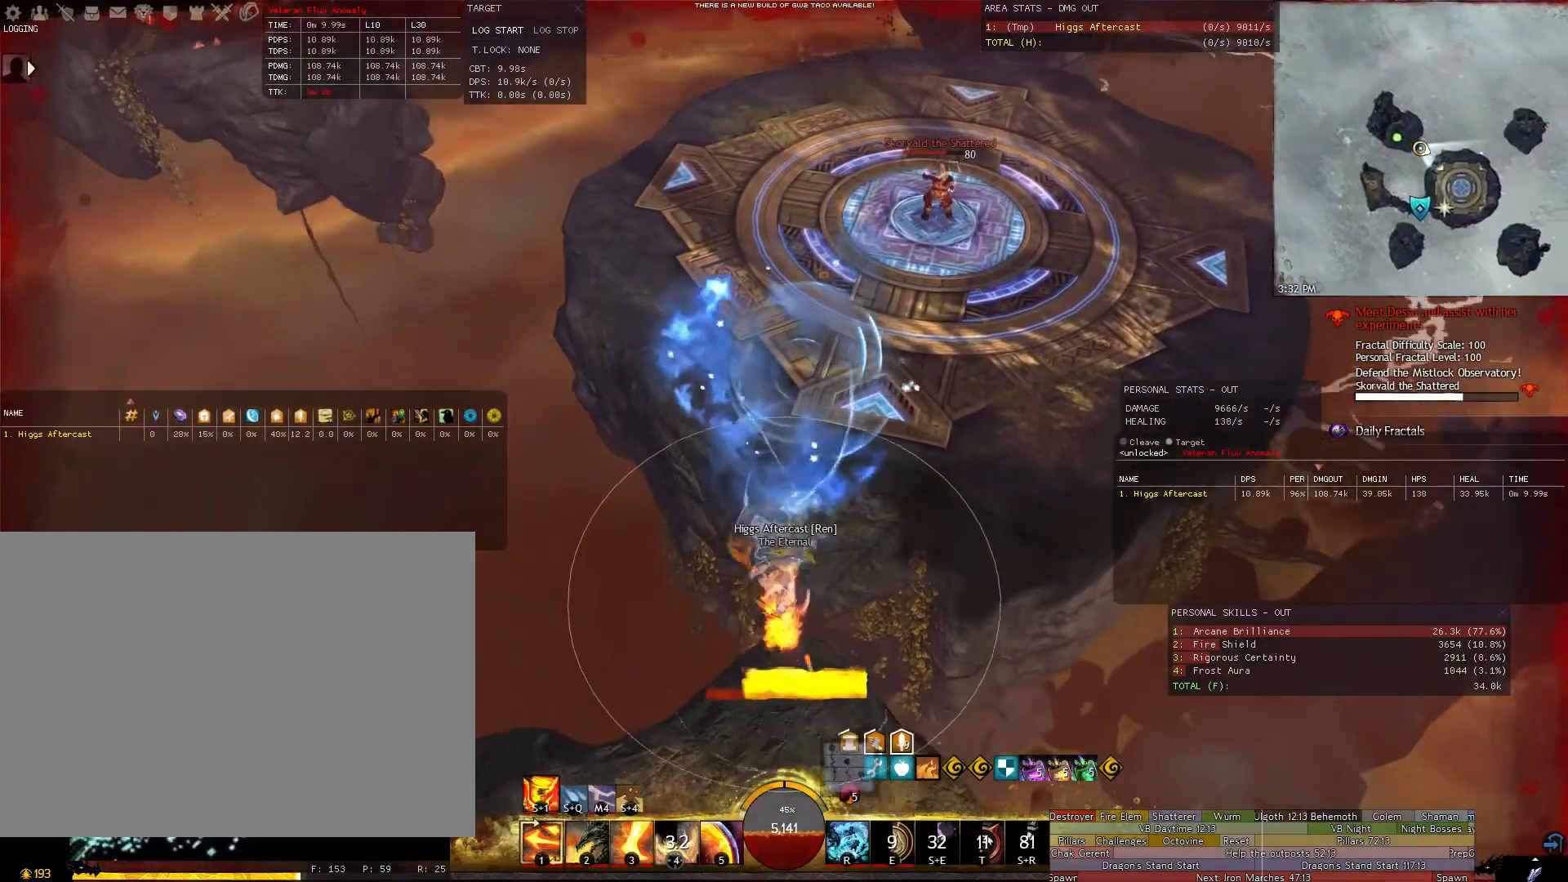
{"keys": ["w"], "mouse": ["right"], "events": []}
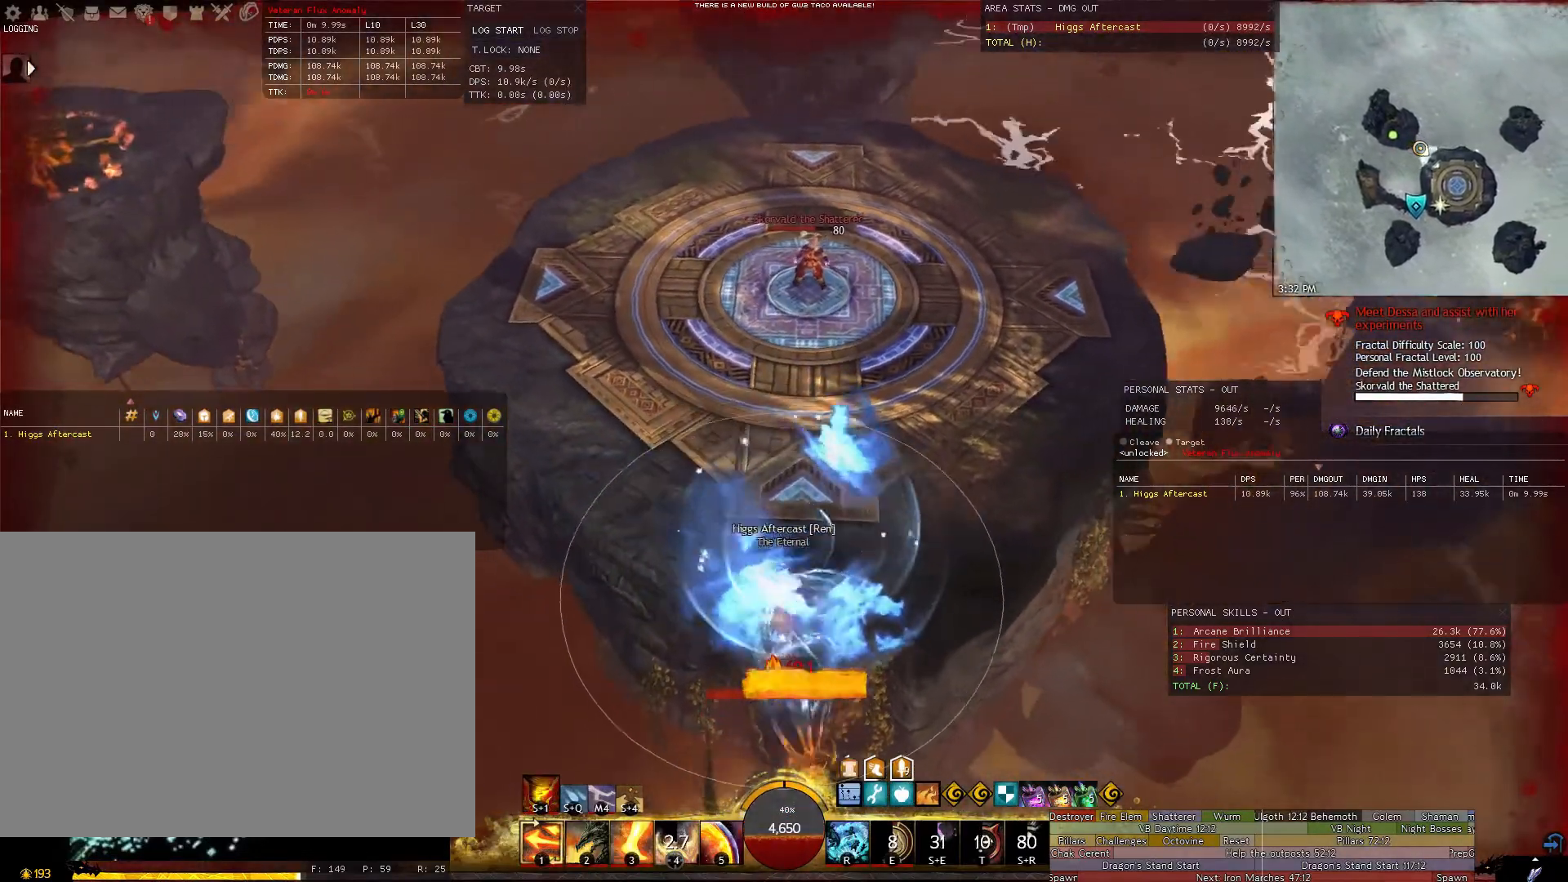
{"keys": [], "mouse": [], "events": [[80, "mouse_right", "up"], [220, "w", "up"], [420, "tab", "down"], [460, "tab", "up"]]}
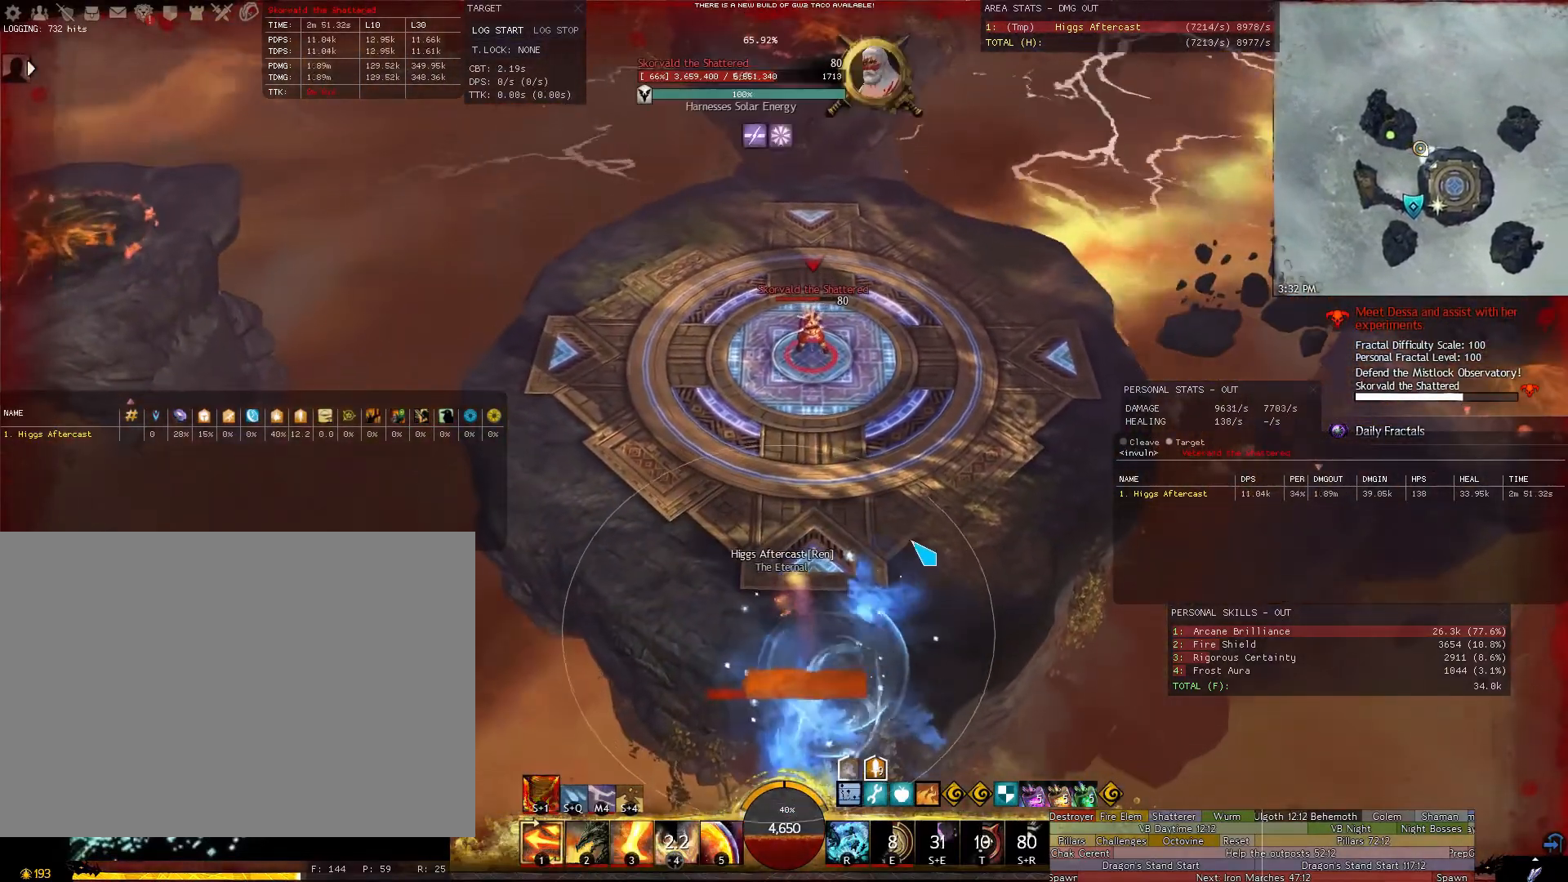
{"keys": [], "mouse": [], "events": []}
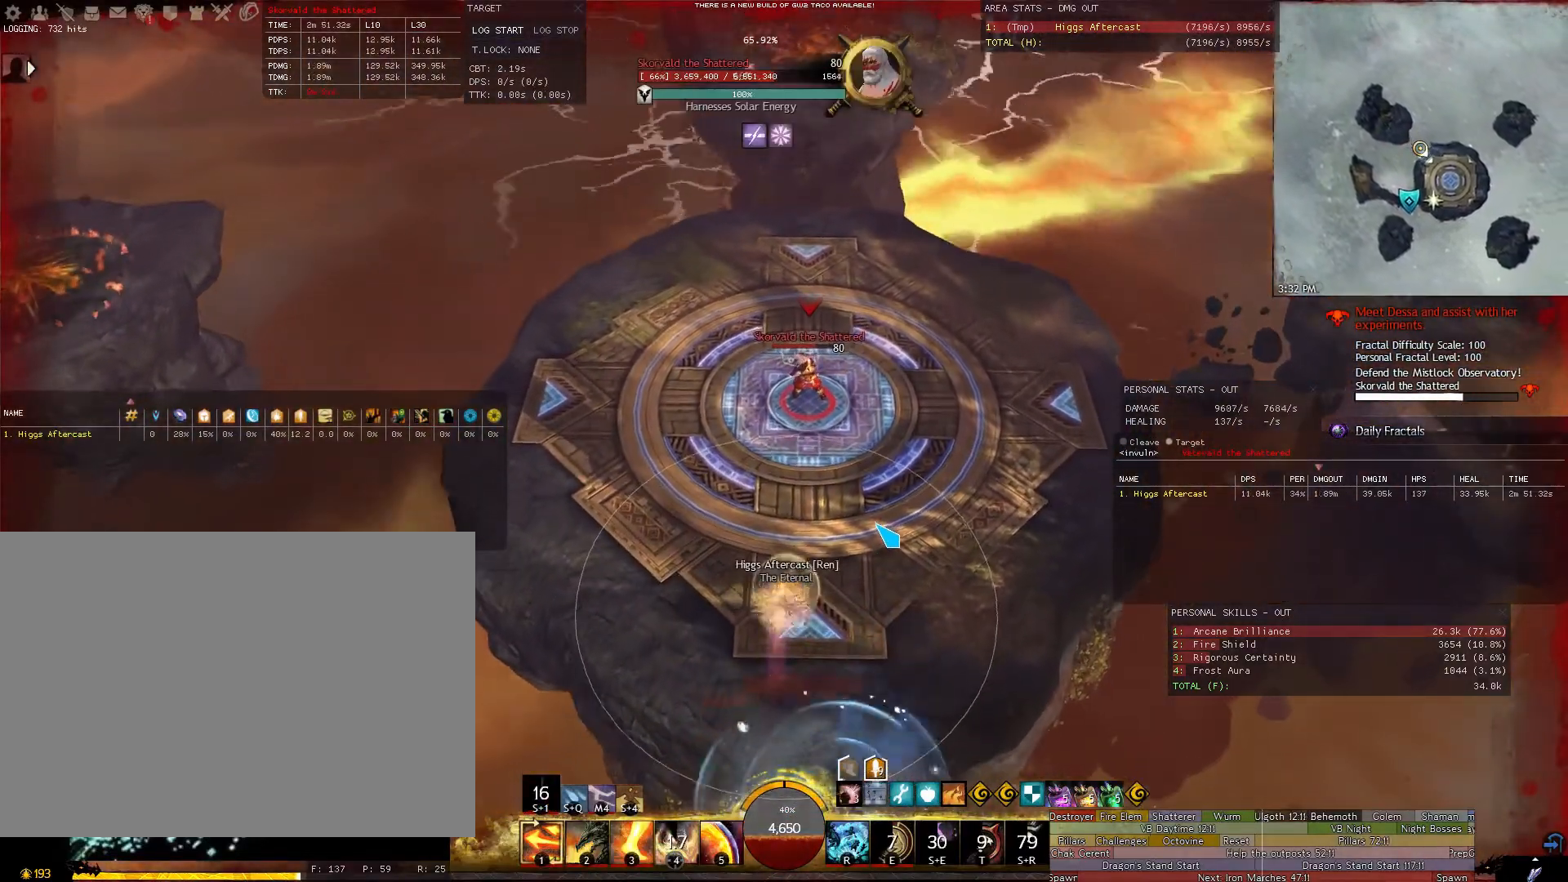
{"keys": ["w"], "mouse": [], "events": [[120, "w", "down"]]}
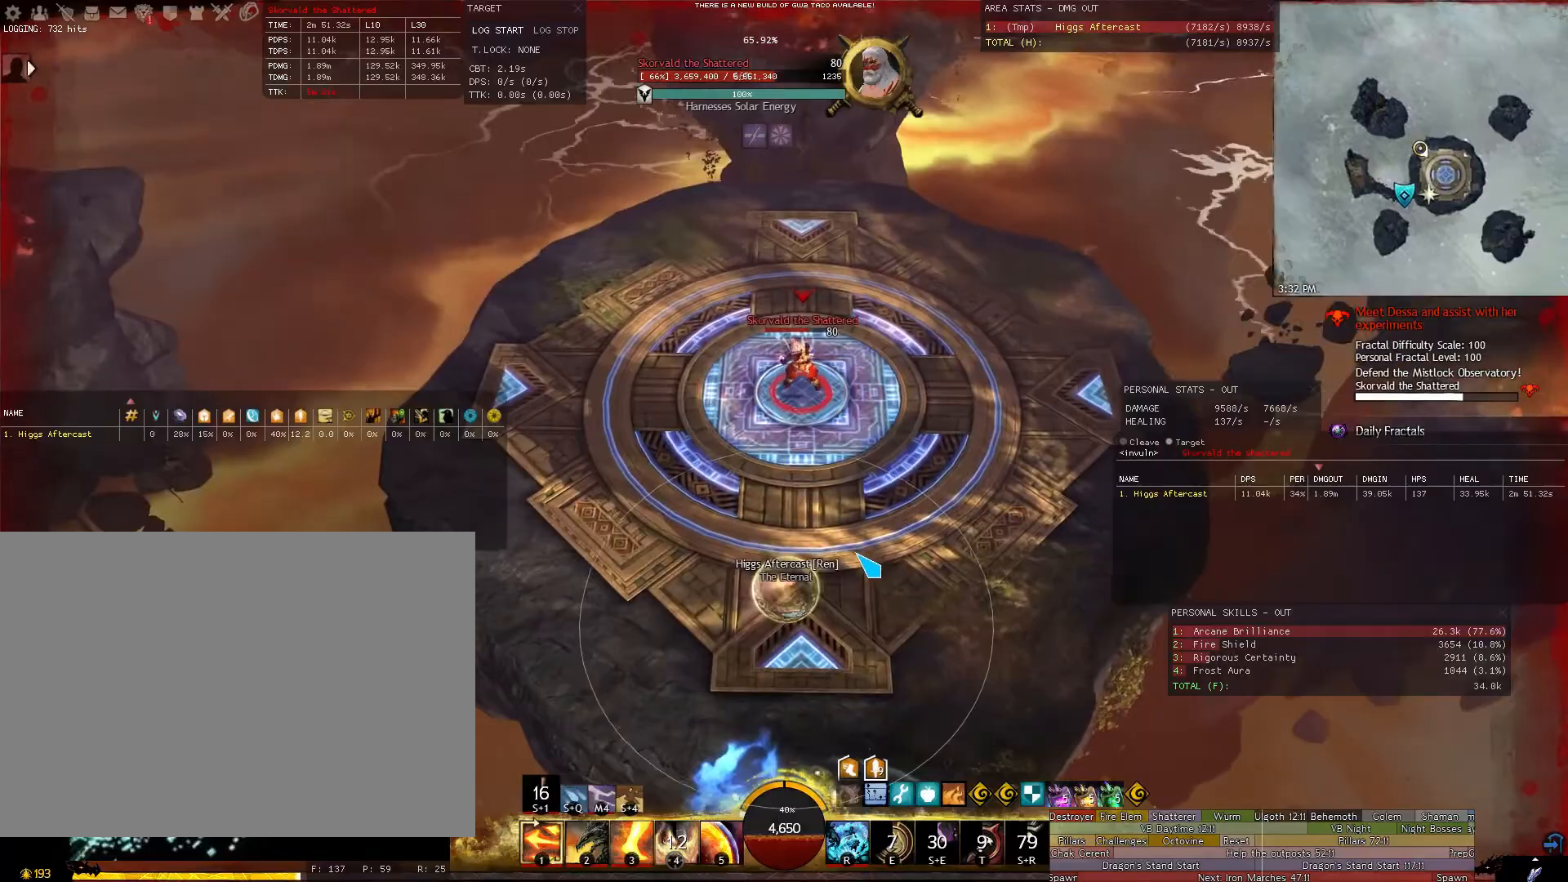
{"keys": ["w"], "mouse": [], "events": [[40, "mouse_right", "down"], [500, "mouse_right", "up"]]}
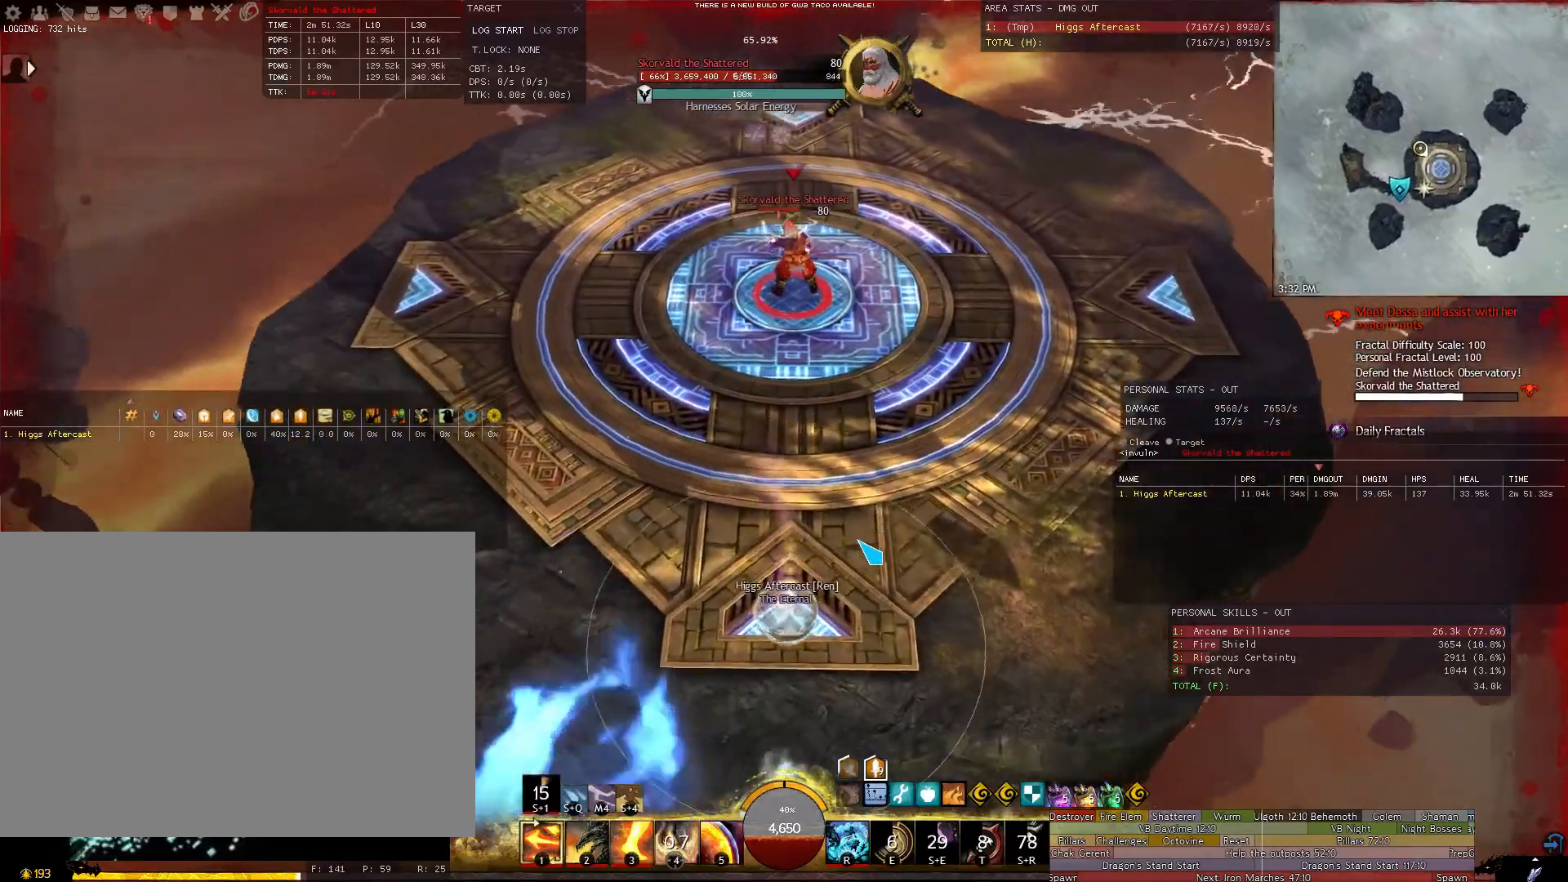
{"keys": ["w"], "mouse": ["right"], "events": [[420, "mouse_right", "down"]]}
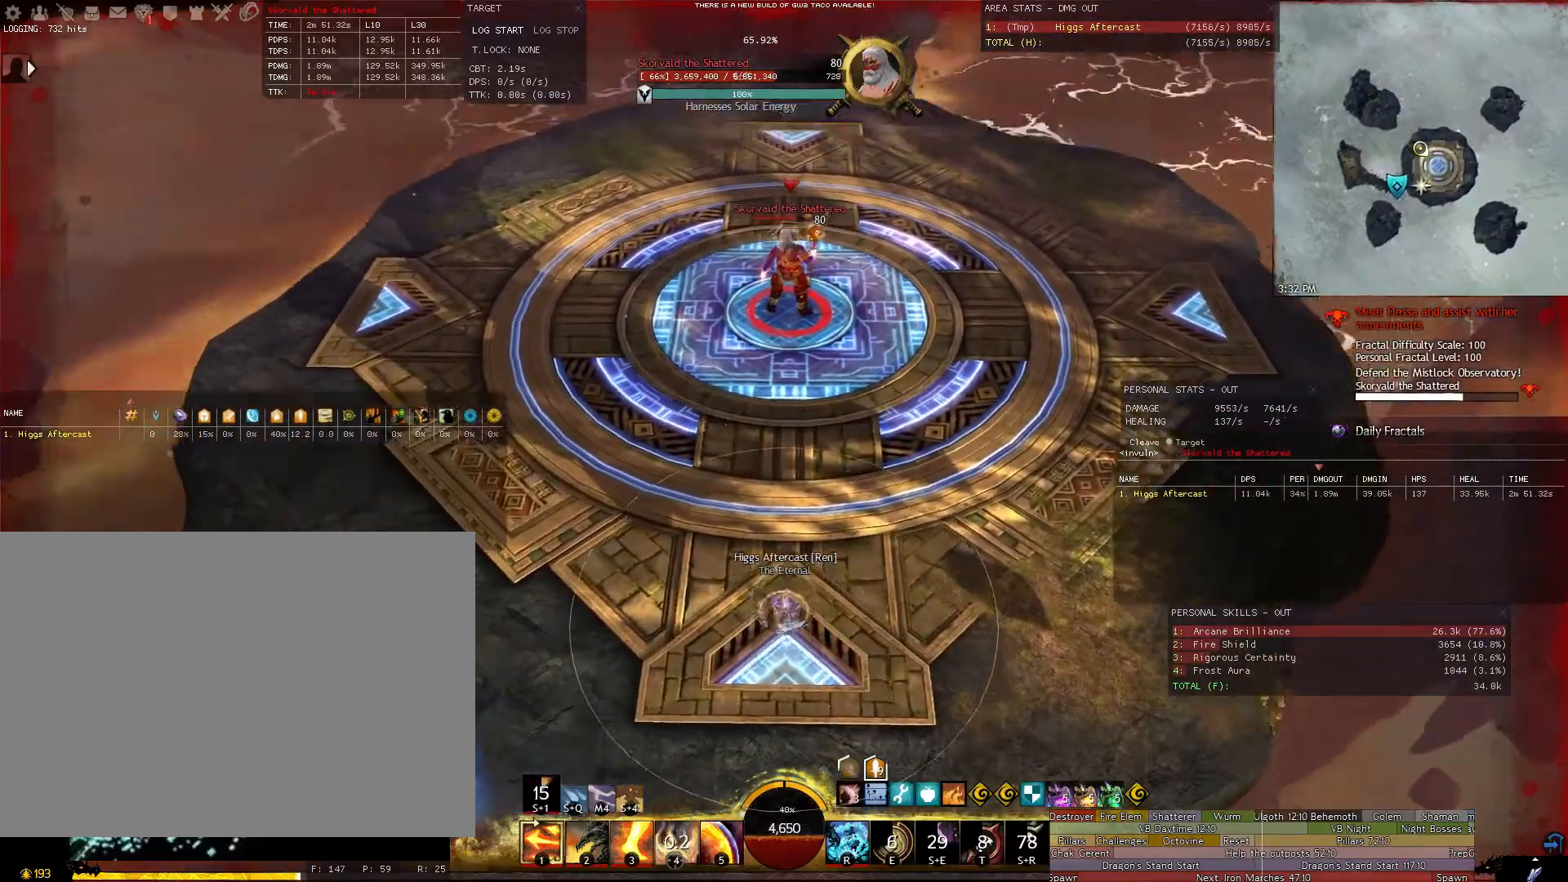
{"keys": ["w"], "mouse": ["right"], "events": [[160, "5", "down"], [200, "mouse_right", "up"], [260, "5", "up"], [440, "mouse_right", "down"]]}
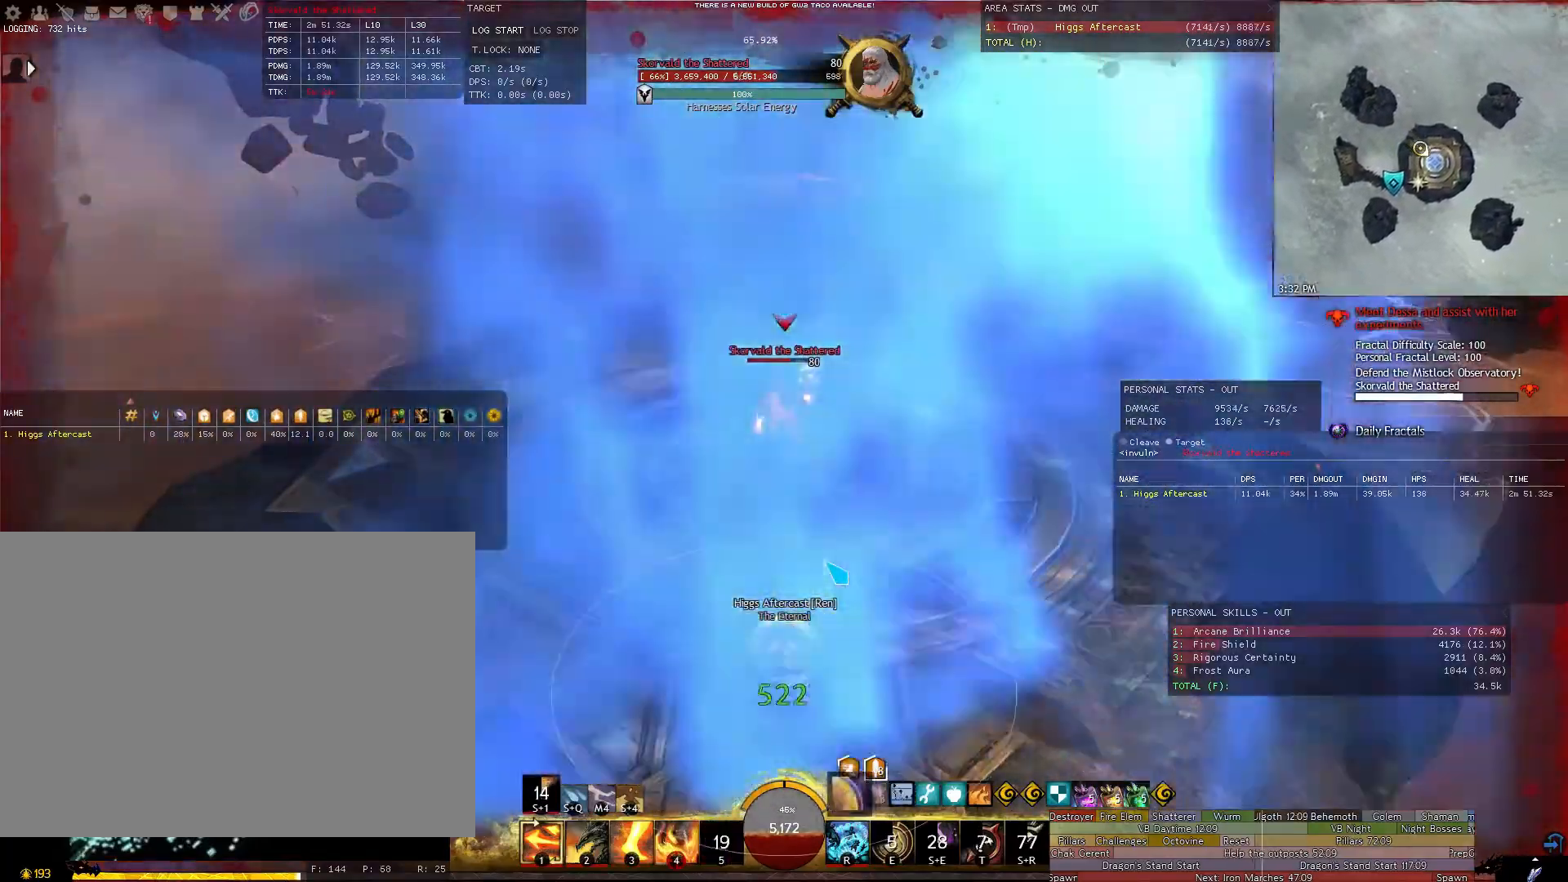
{"keys": ["w"], "mouse": [], "events": [[80, "3", "down"], [180, "3", "up"], [180, "mouse_right", "up"]]}
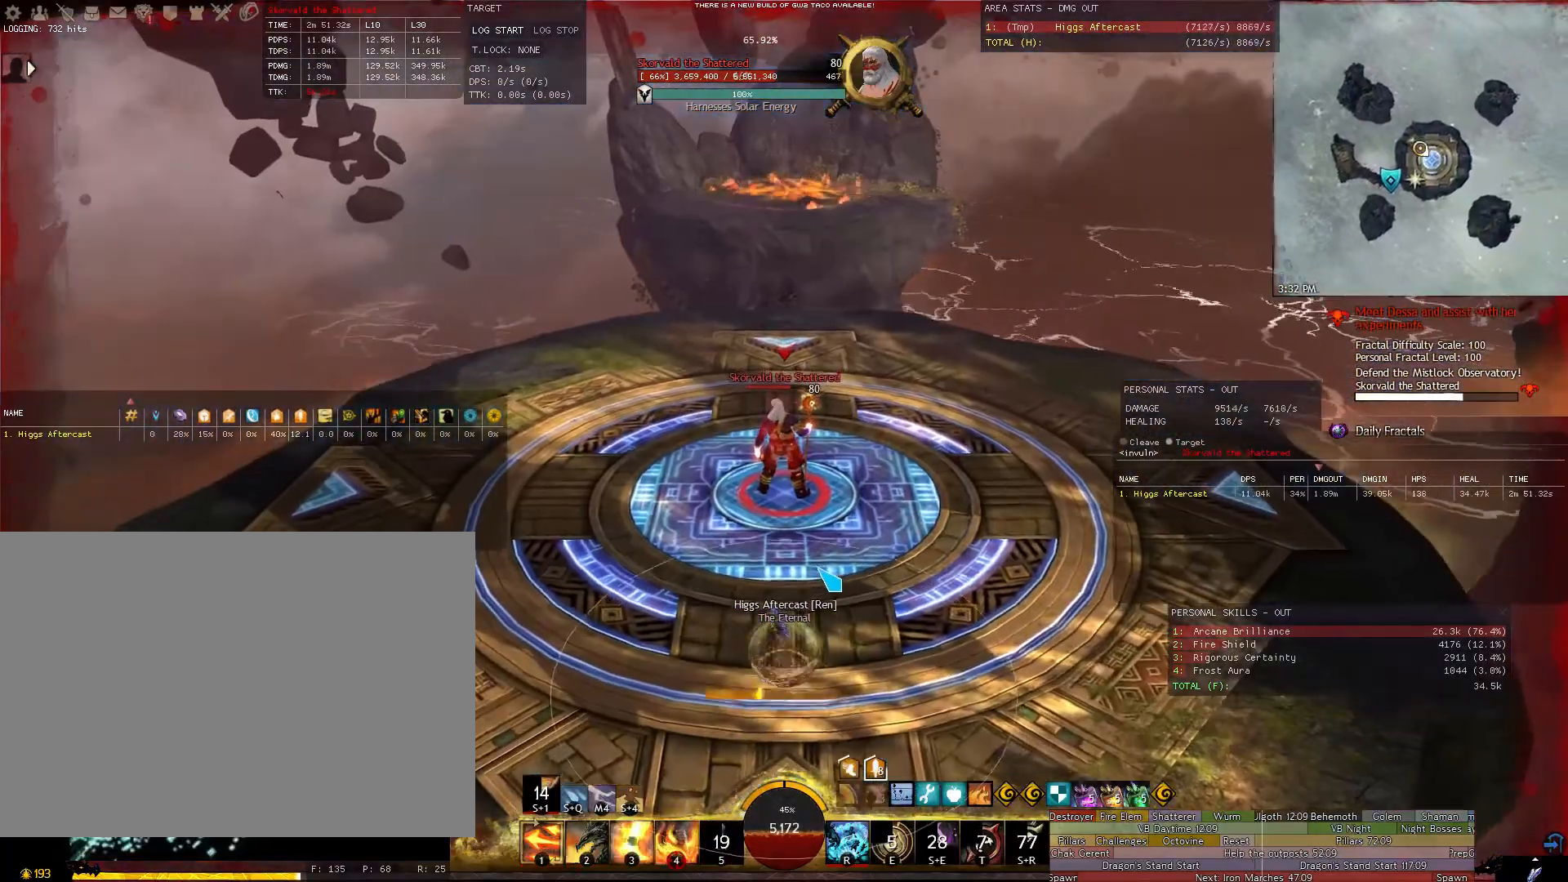
{"keys": ["a"], "mouse": [], "events": [[200, "a", "down"], [280, "w", "up"]]}
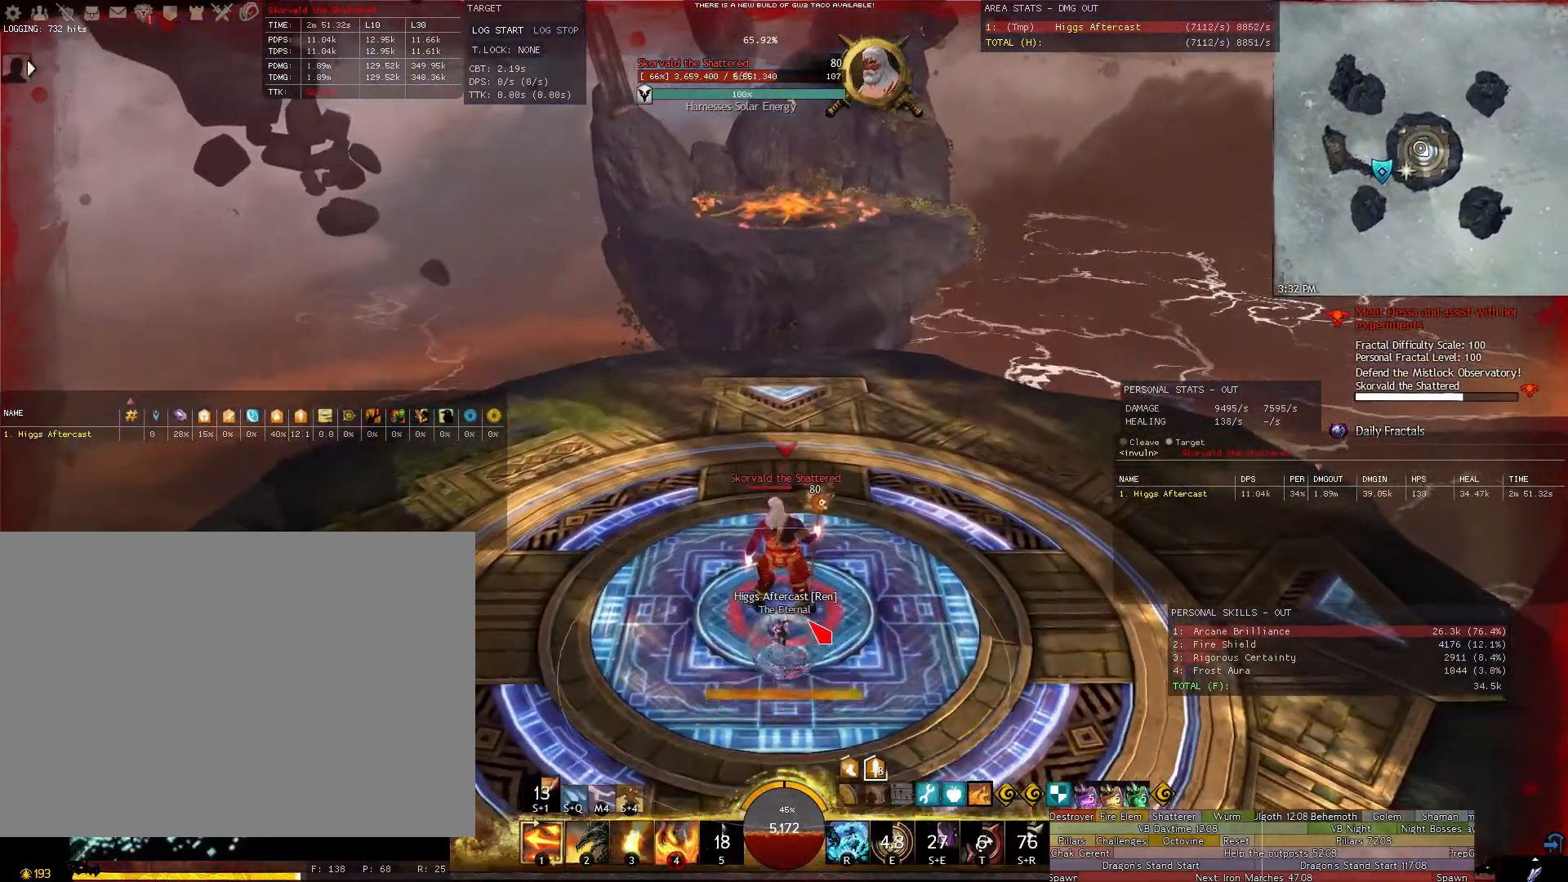
{"keys": ["a"], "mouse": ["right"], "events": [[120, "4", "down"], [200, "4", "up"], [400, "mouse_right", "down"]]}
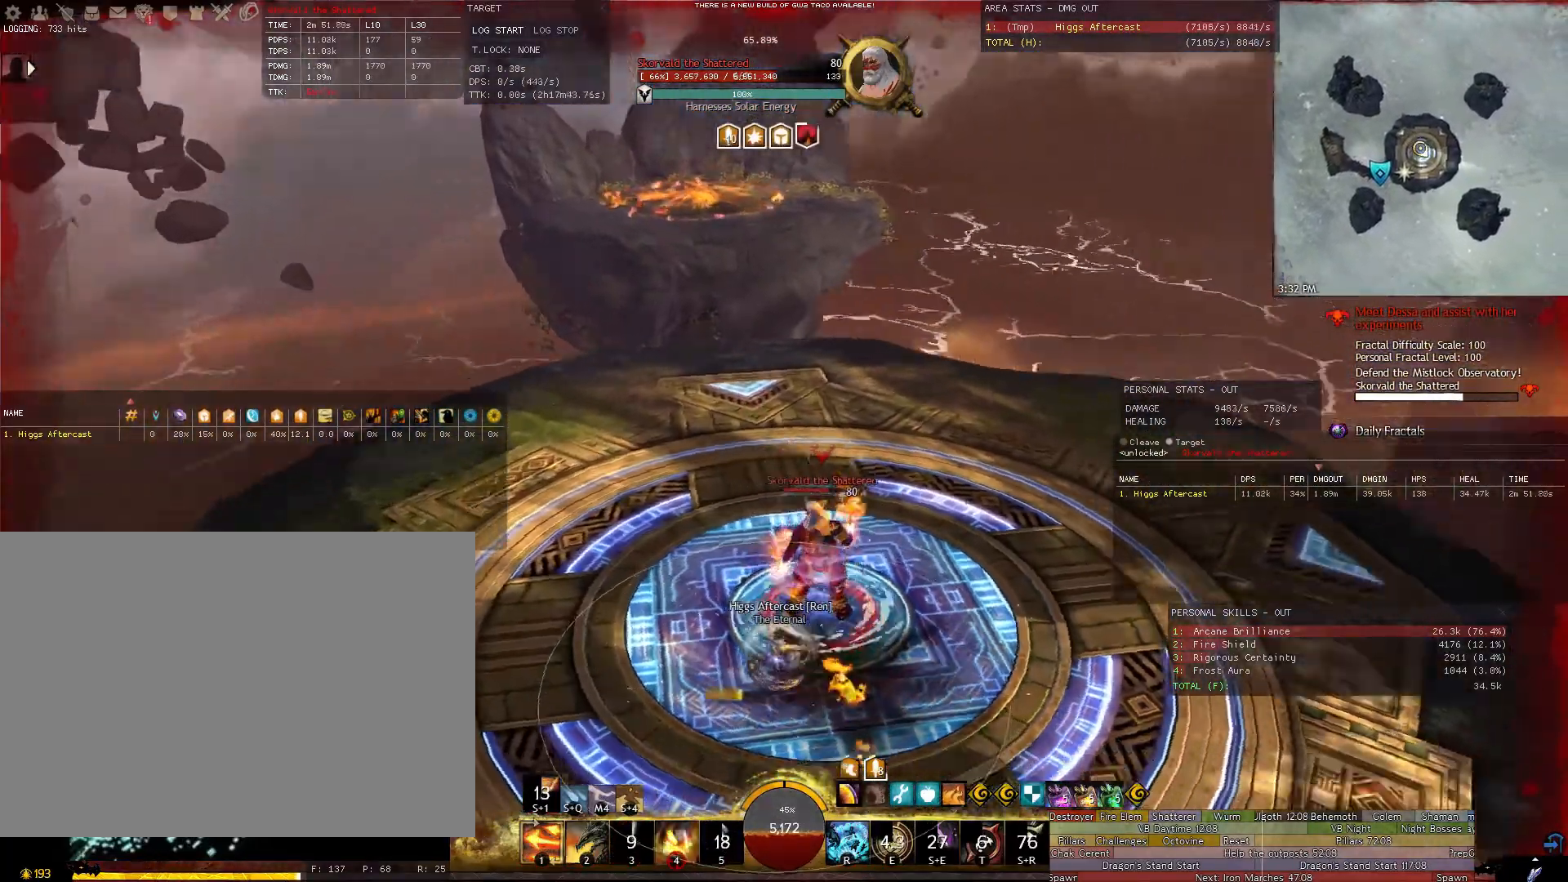
{"keys": ["d", "w"], "mouse": ["right"], "events": [[180, "a", "up"], [280, "d", "down"], [460, "w", "down"]]}
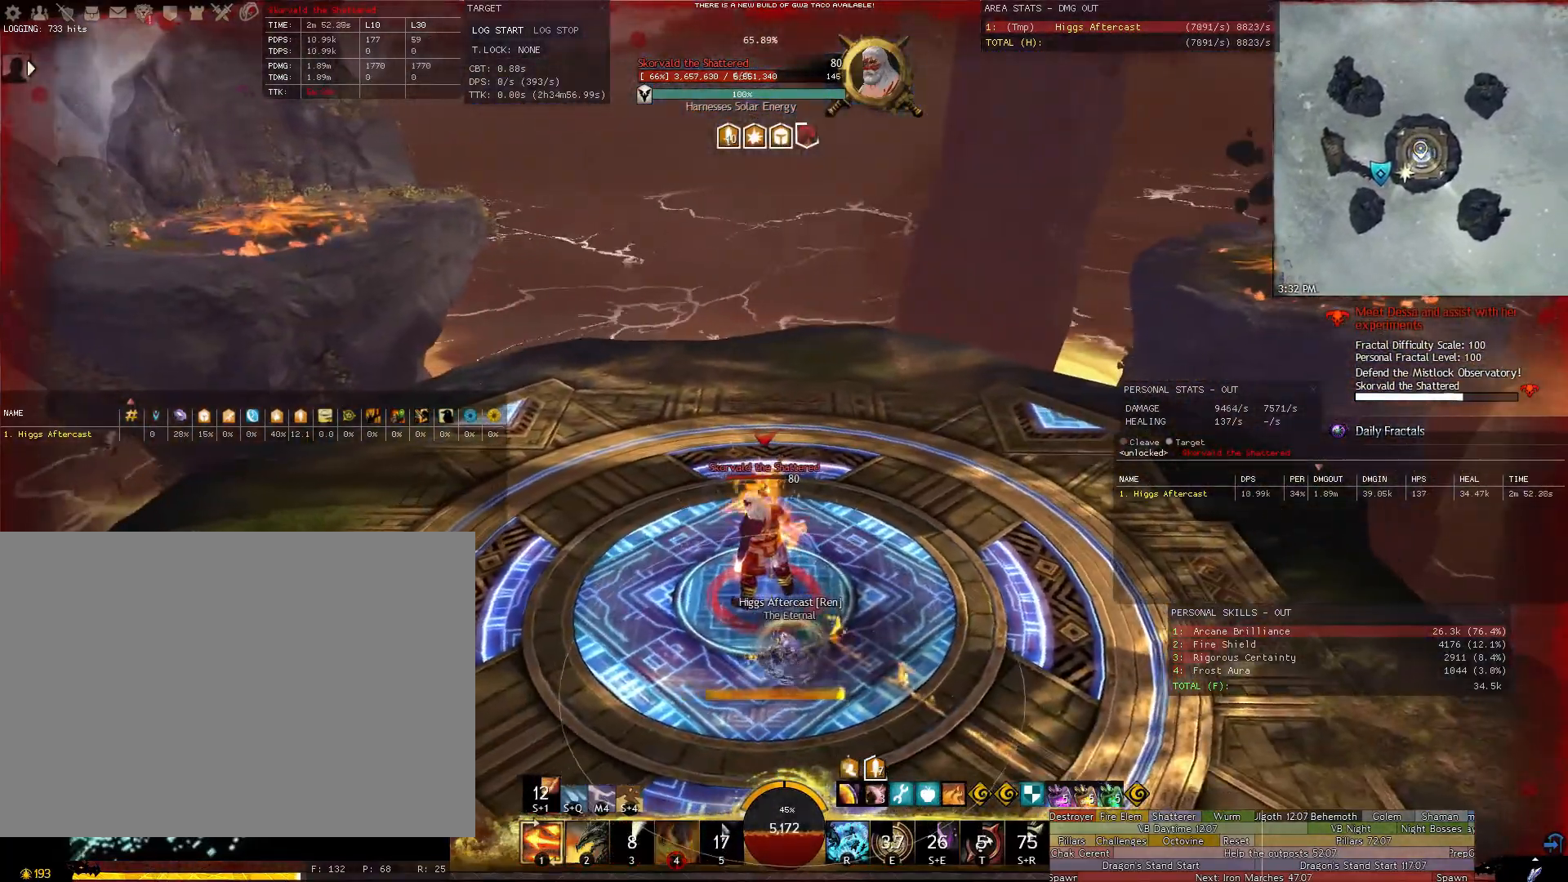
{"keys": [], "mouse": ["right"], "events": [[140, "d", "up"], [200, "w", "up"], [280, "r", "down"], [380, "r", "up"]]}
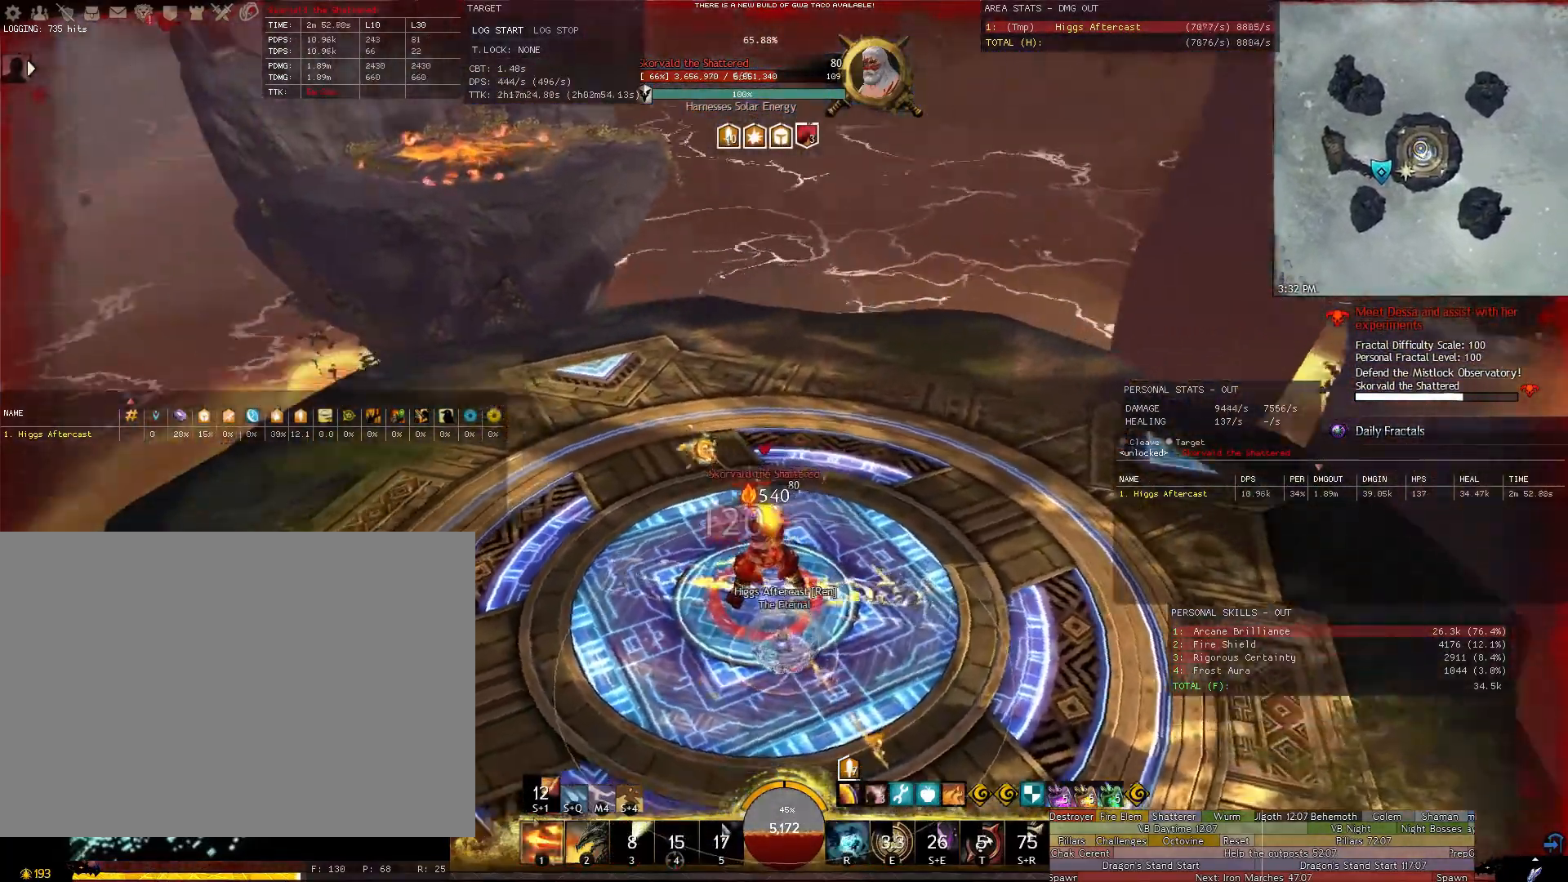
{"keys": ["s"], "mouse": ["right"], "events": [[20, "d", "down"], [160, "s", "down"], [200, "d", "up"]]}
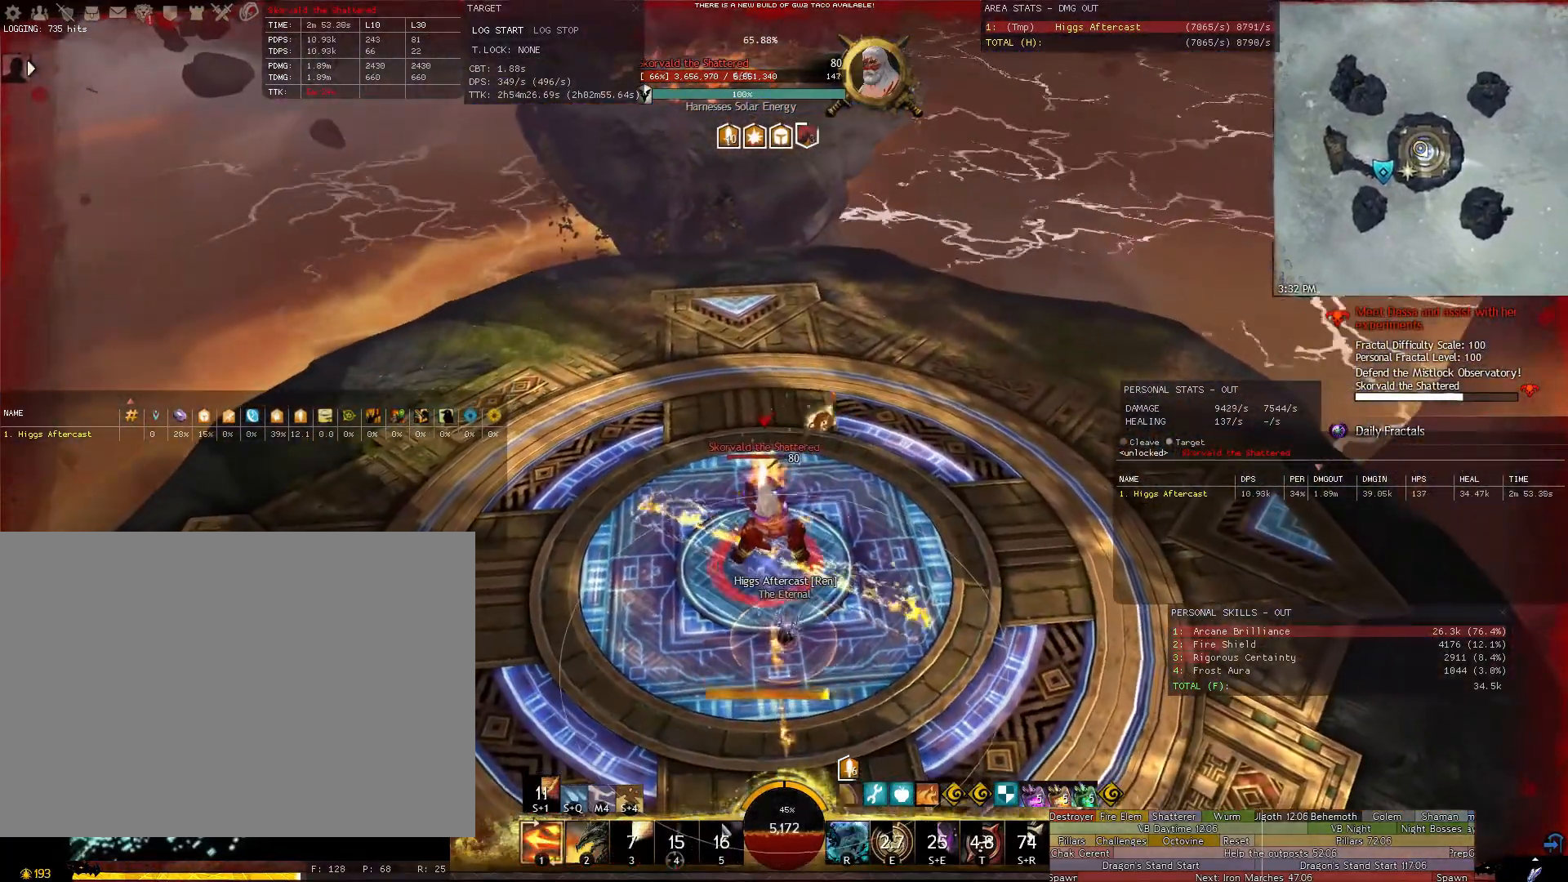
{"keys": [], "mouse": [], "events": [[40, "s", "up"], [220, "2", "down"], [280, "2", "up"], [500, "mouse_right", "up"]]}
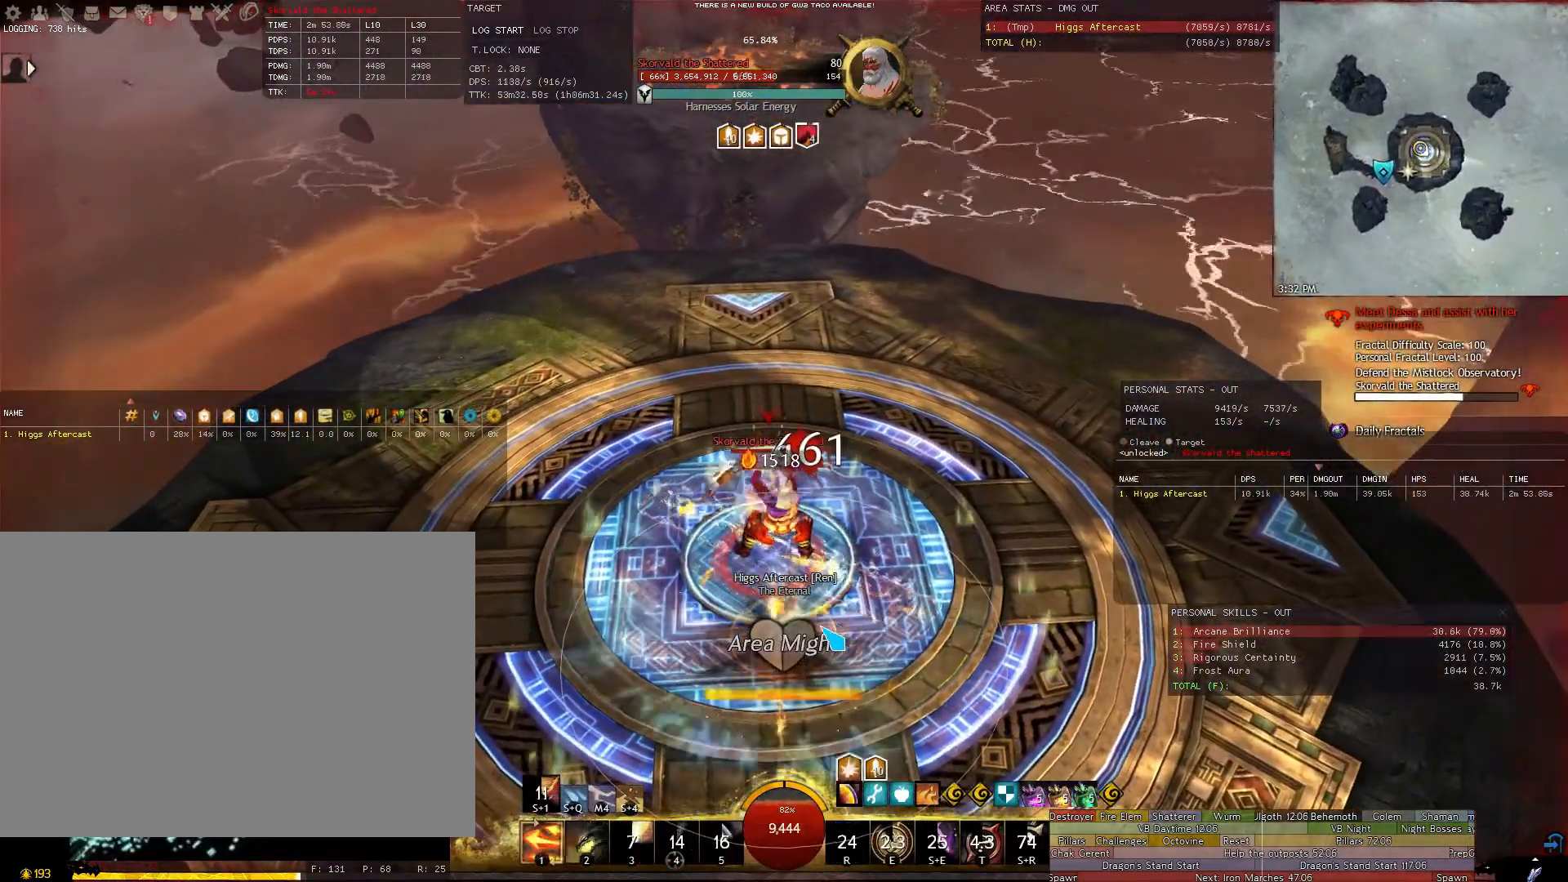
{"keys": ["s"], "mouse": ["right"], "events": [[240, "mouse_right", "down"], [340, "s", "down"]]}
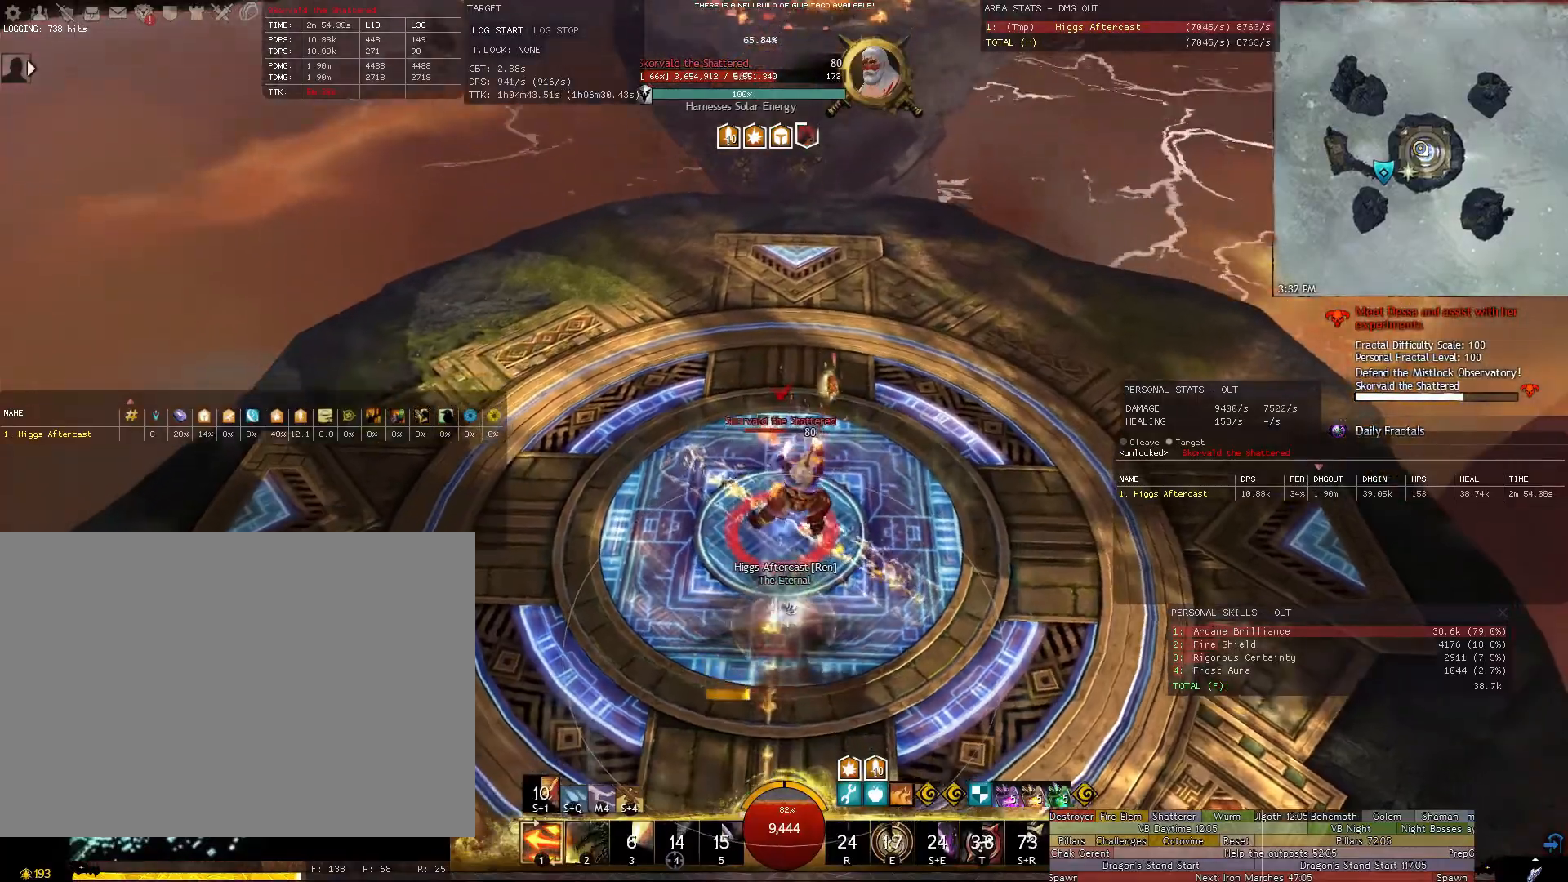
{"keys": [], "mouse": ["right"], "events": [[20, "d", "down"], [120, "d", "up"], [120, "s", "up"]]}
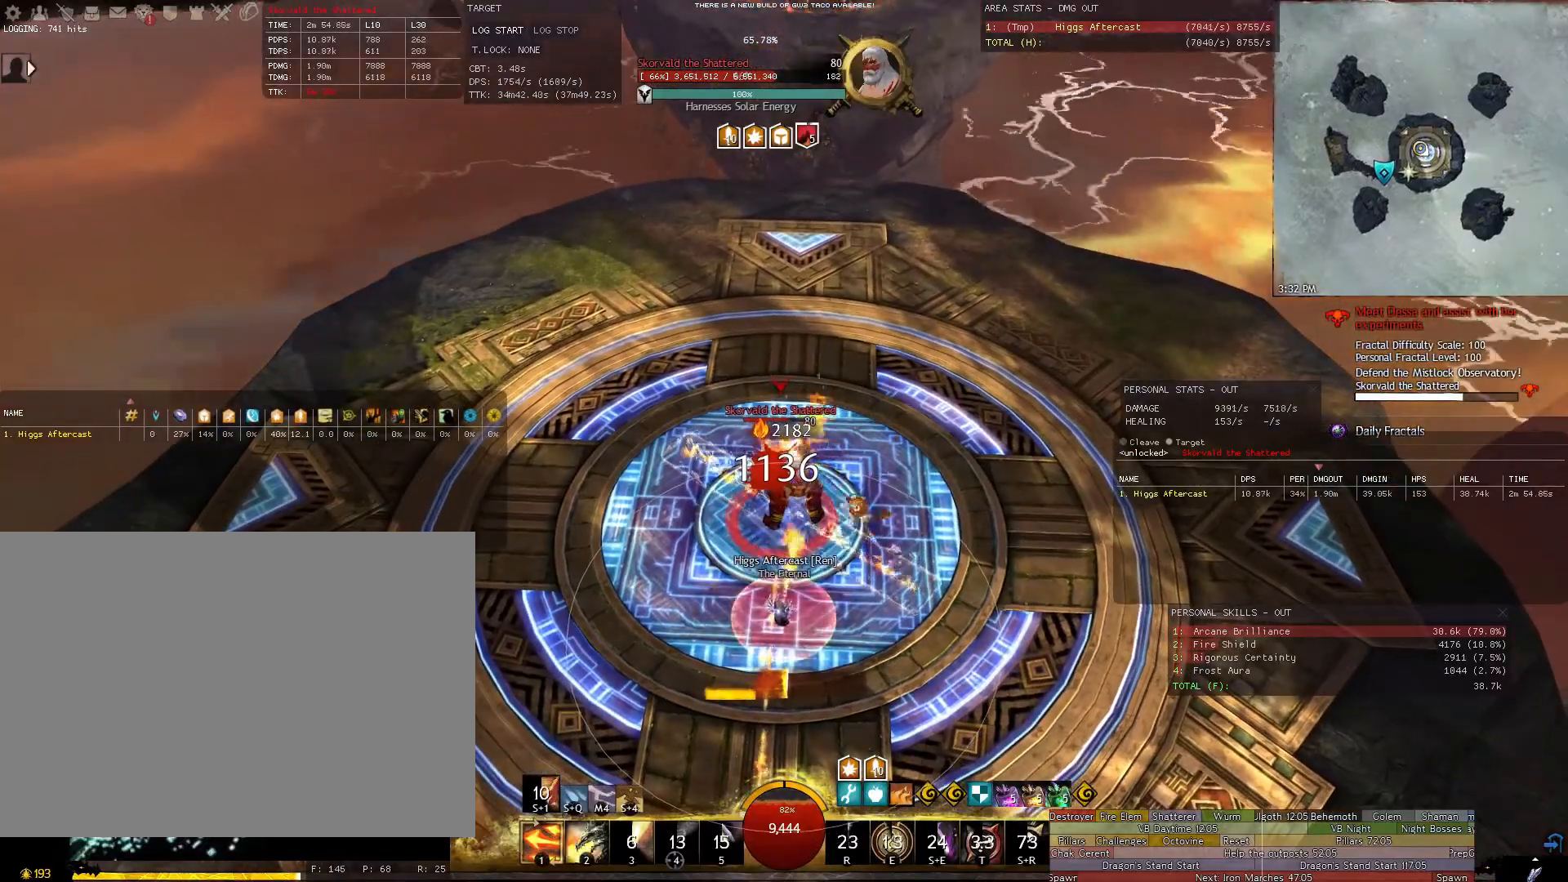
{"keys": ["shift", "w"], "mouse": ["right"], "events": [[80, "w", "down"], [500, "shift", "down"]]}
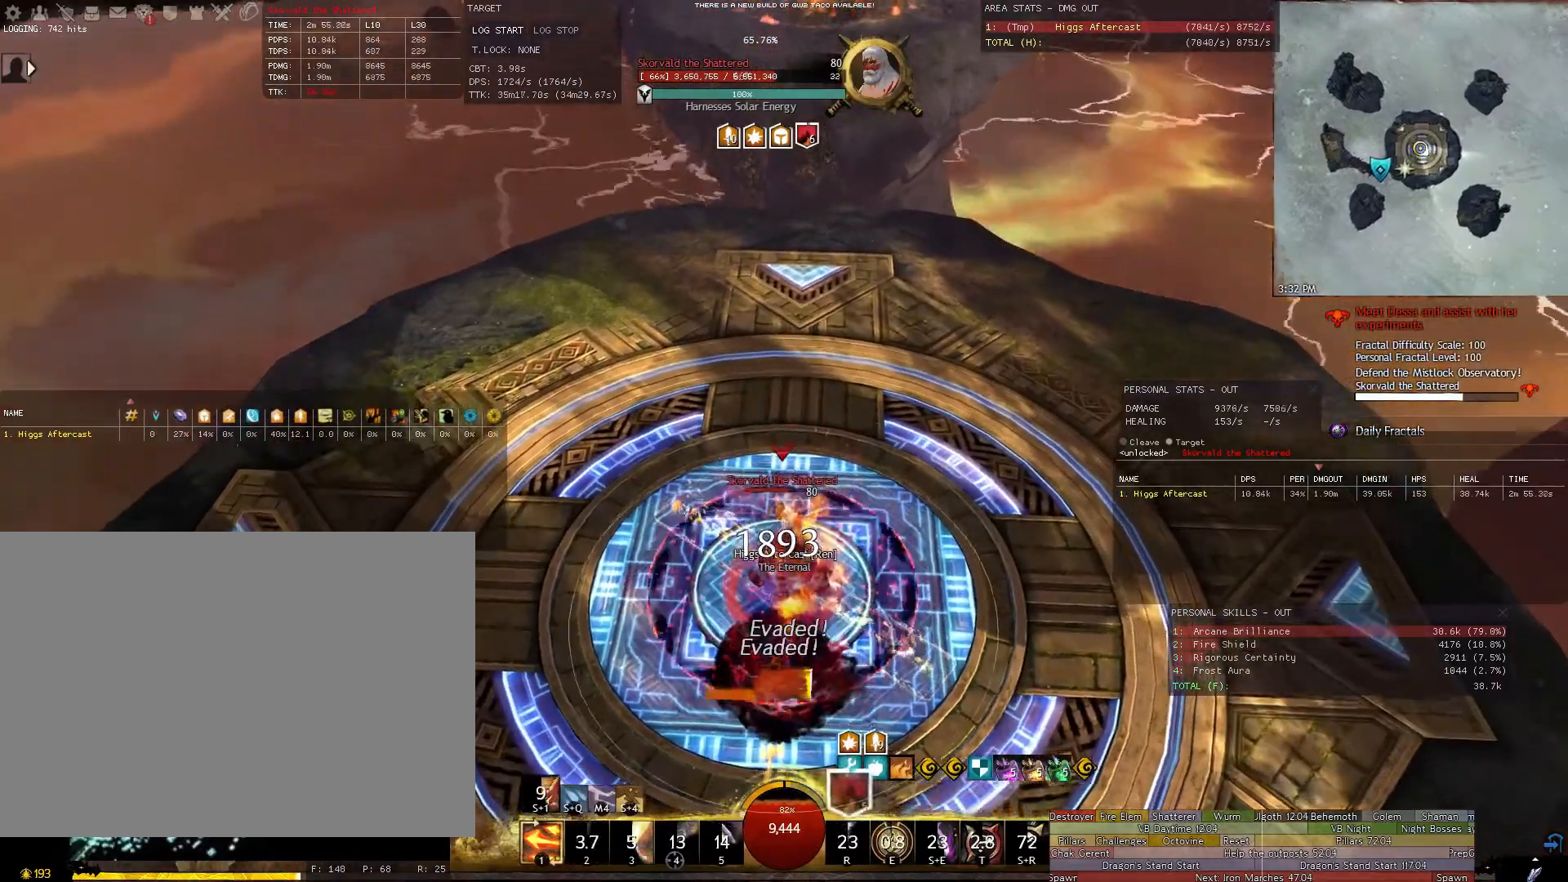
{"keys": ["a"], "mouse": ["right"], "events": [[100, "4", "down"], [140, "shift", "up"], [200, "4", "up"], [240, "a", "down"], [340, "4", "down"], [380, "w", "up"], [420, "4", "up"]]}
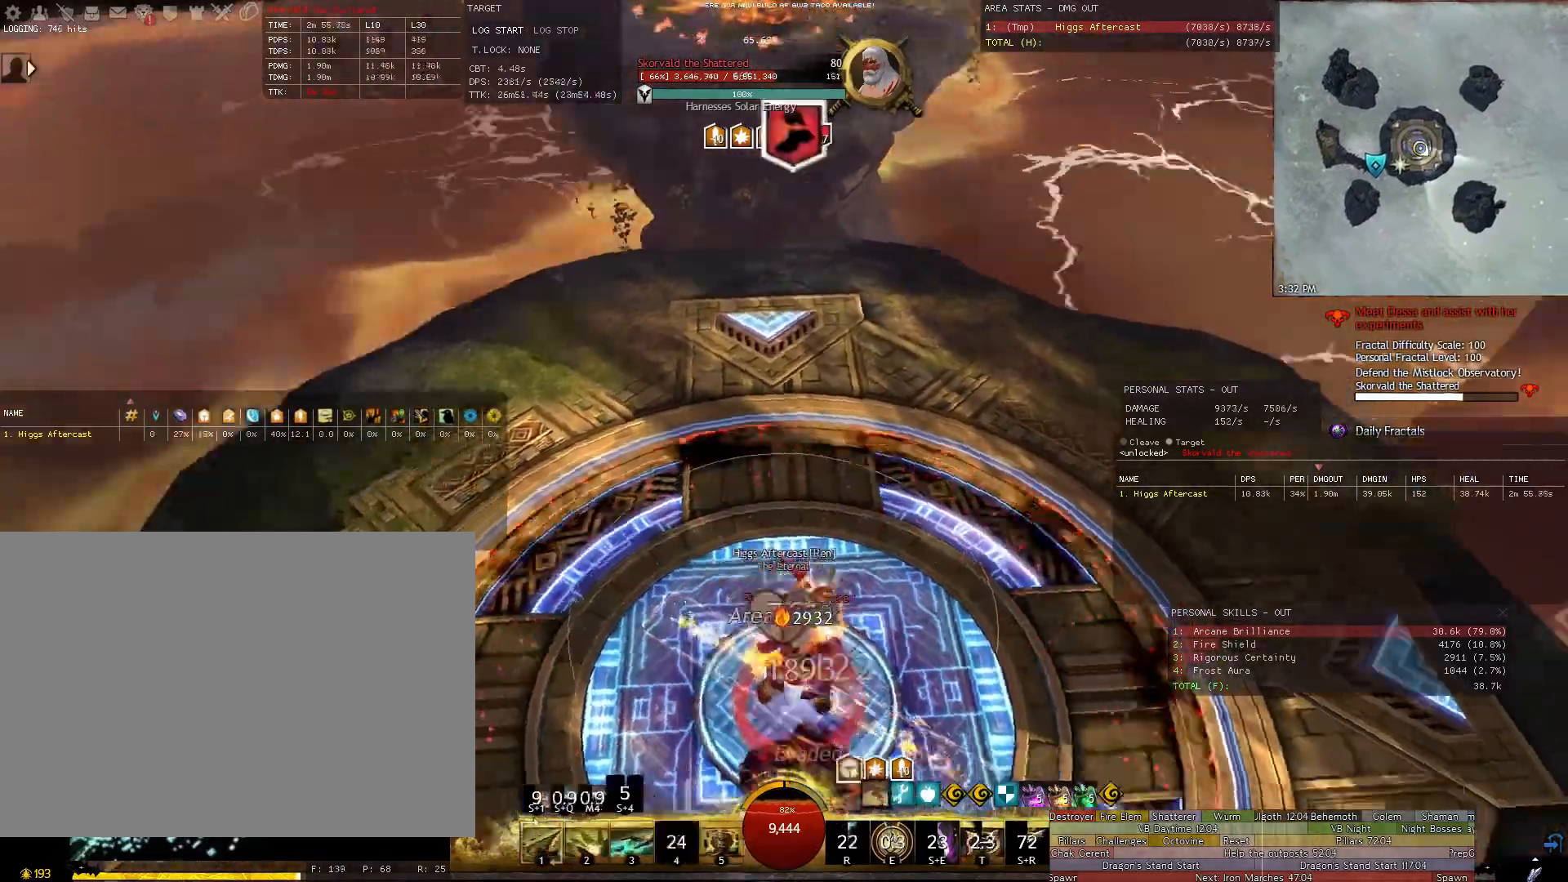
{"keys": ["a"], "mouse": ["right"], "events": [[400, "1", "down"], [440, "1", "up"]]}
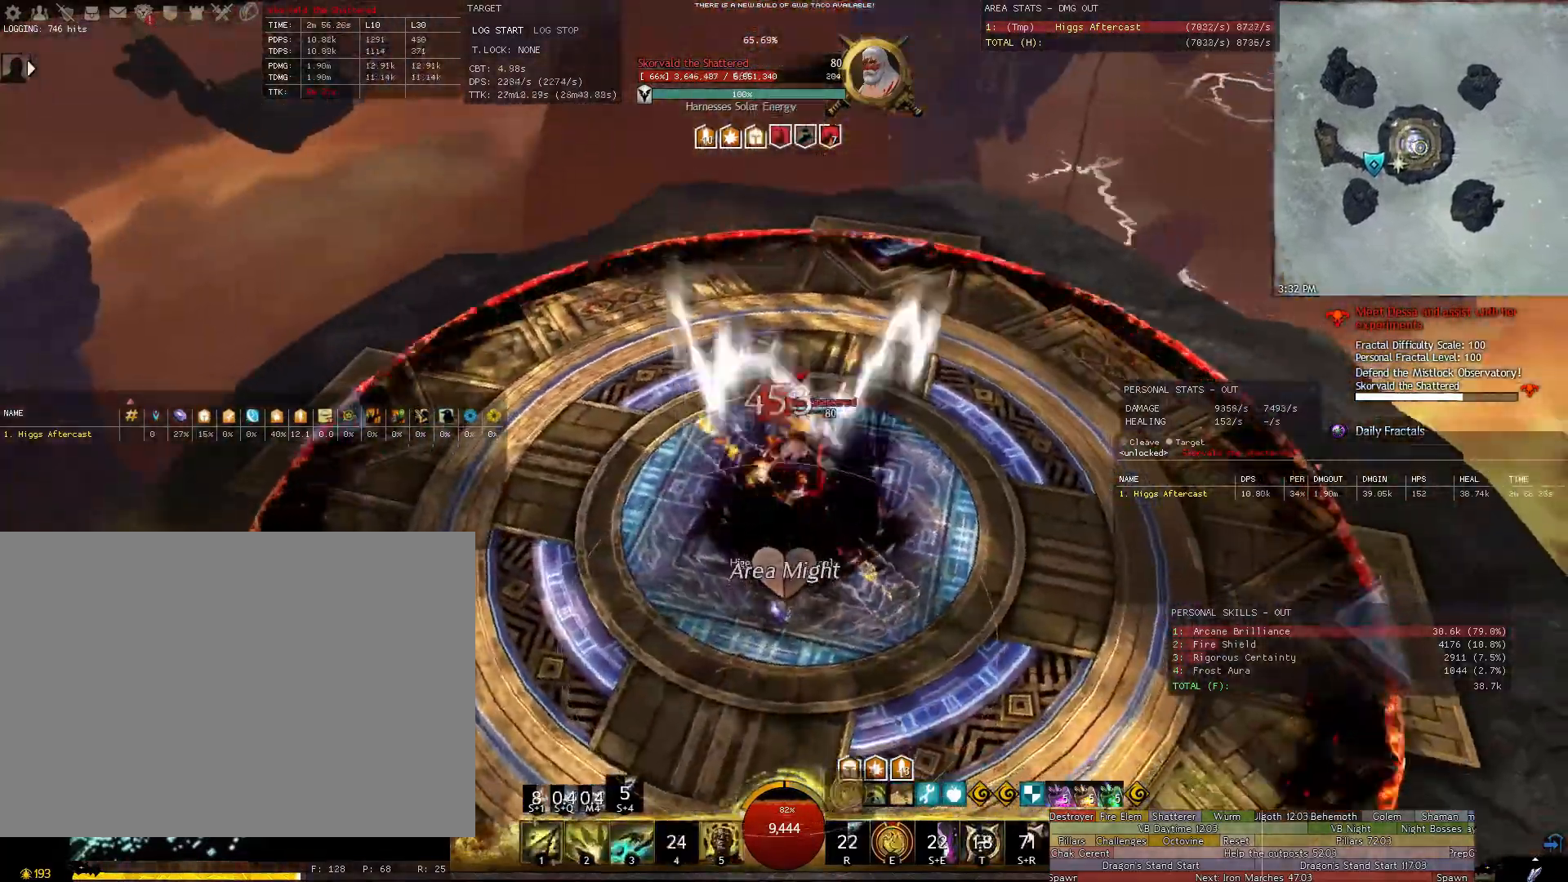
{"keys": ["a", "w"], "mouse": [], "events": [[80, "2", "down"], [180, "2", "up"], [320, "w", "down"], [420, "mouse_right", "up"]]}
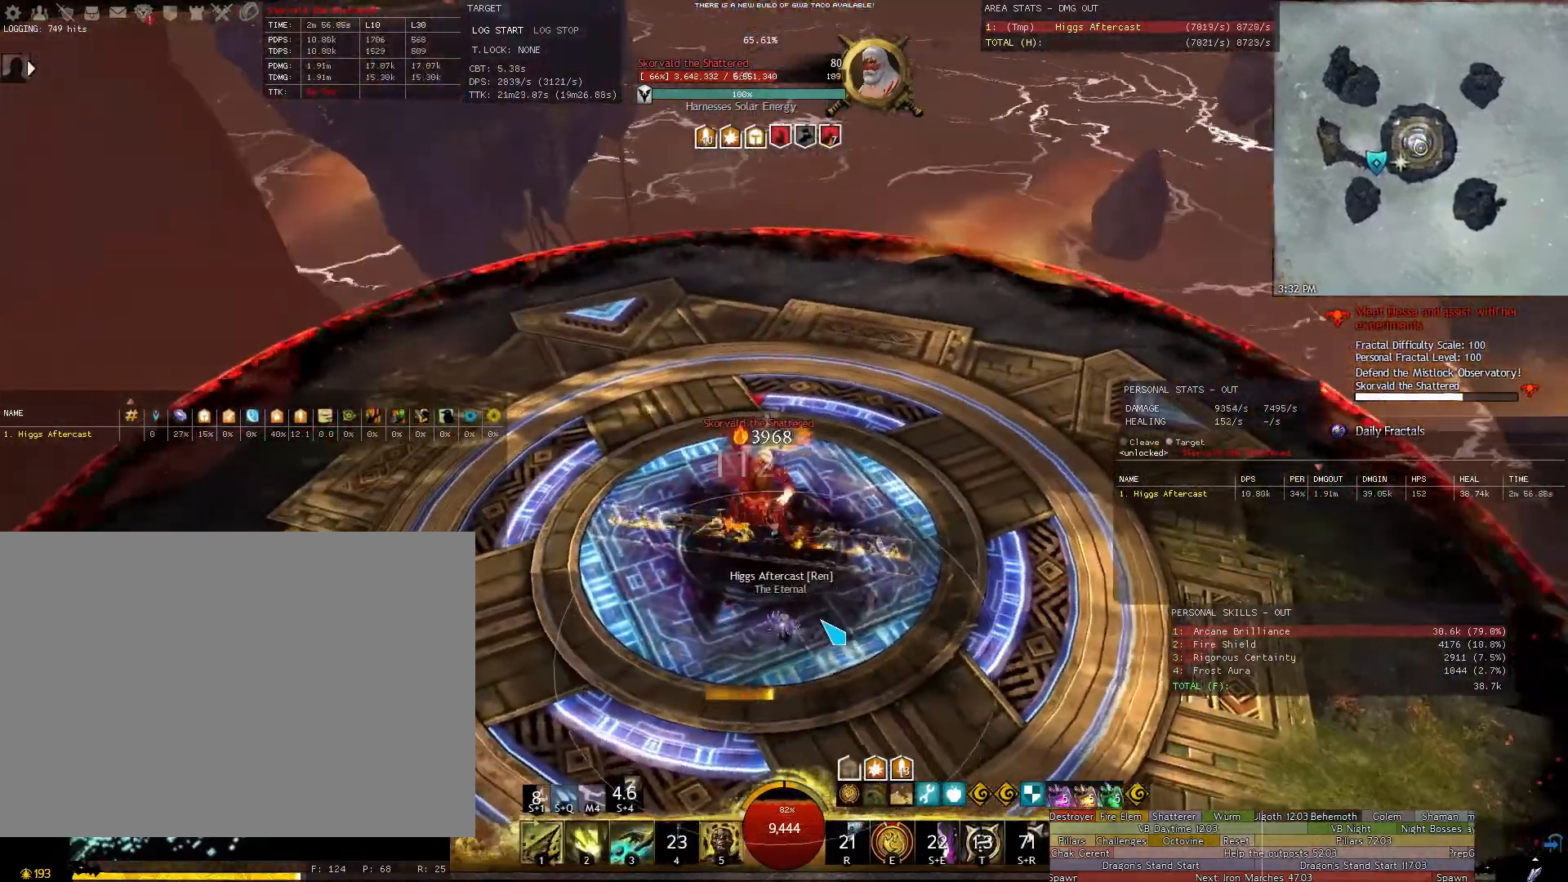
{"keys": ["a"], "mouse": ["right"], "events": [[140, "mouse_right", "down"], [280, "w", "up"], [420, "e", "down"], [480, "e", "up"]]}
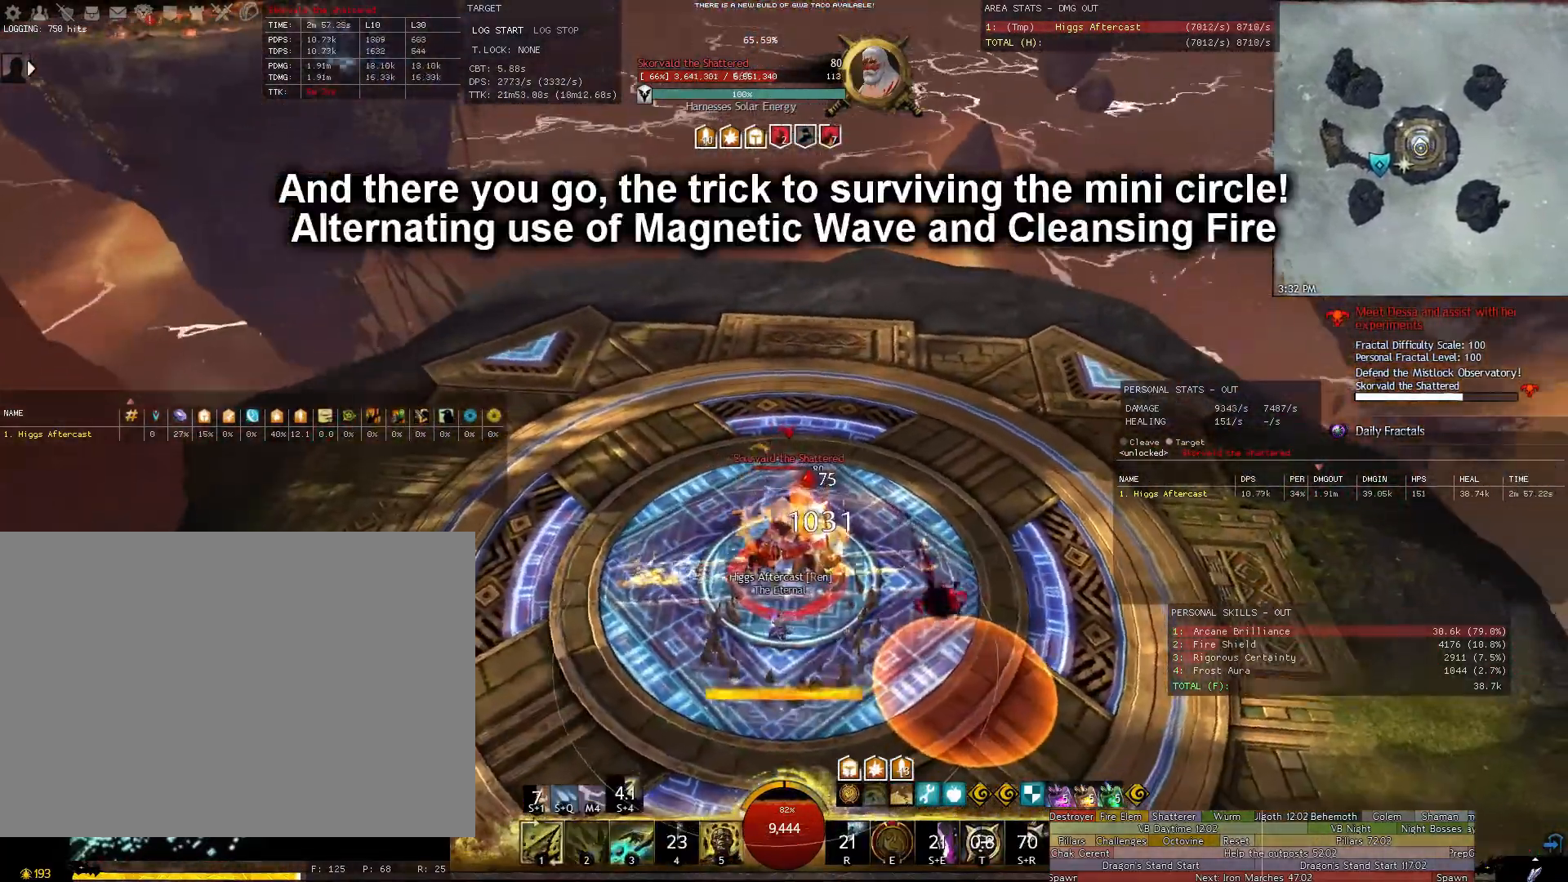
{"keys": ["a"], "mouse": ["right"], "events": [[60, "e", "down"], [160, "e", "up"]]}
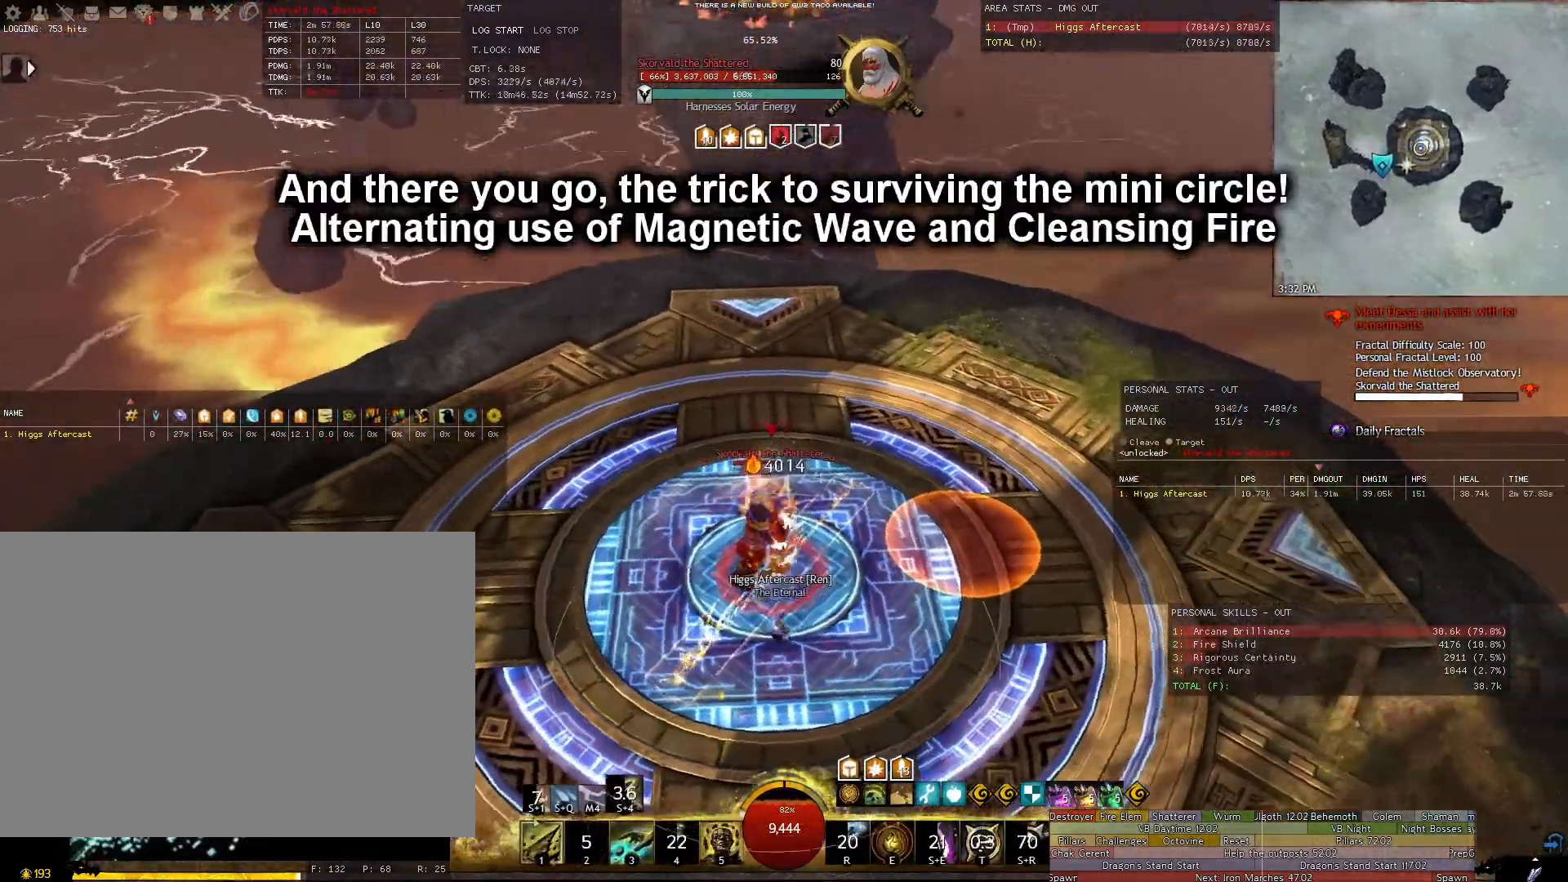
{"keys": ["1", "a"], "mouse": [], "events": [[40, "a", "up"], [40, "mouse_right", "up"], [280, "a", "down"], [500, "1", "down"]]}
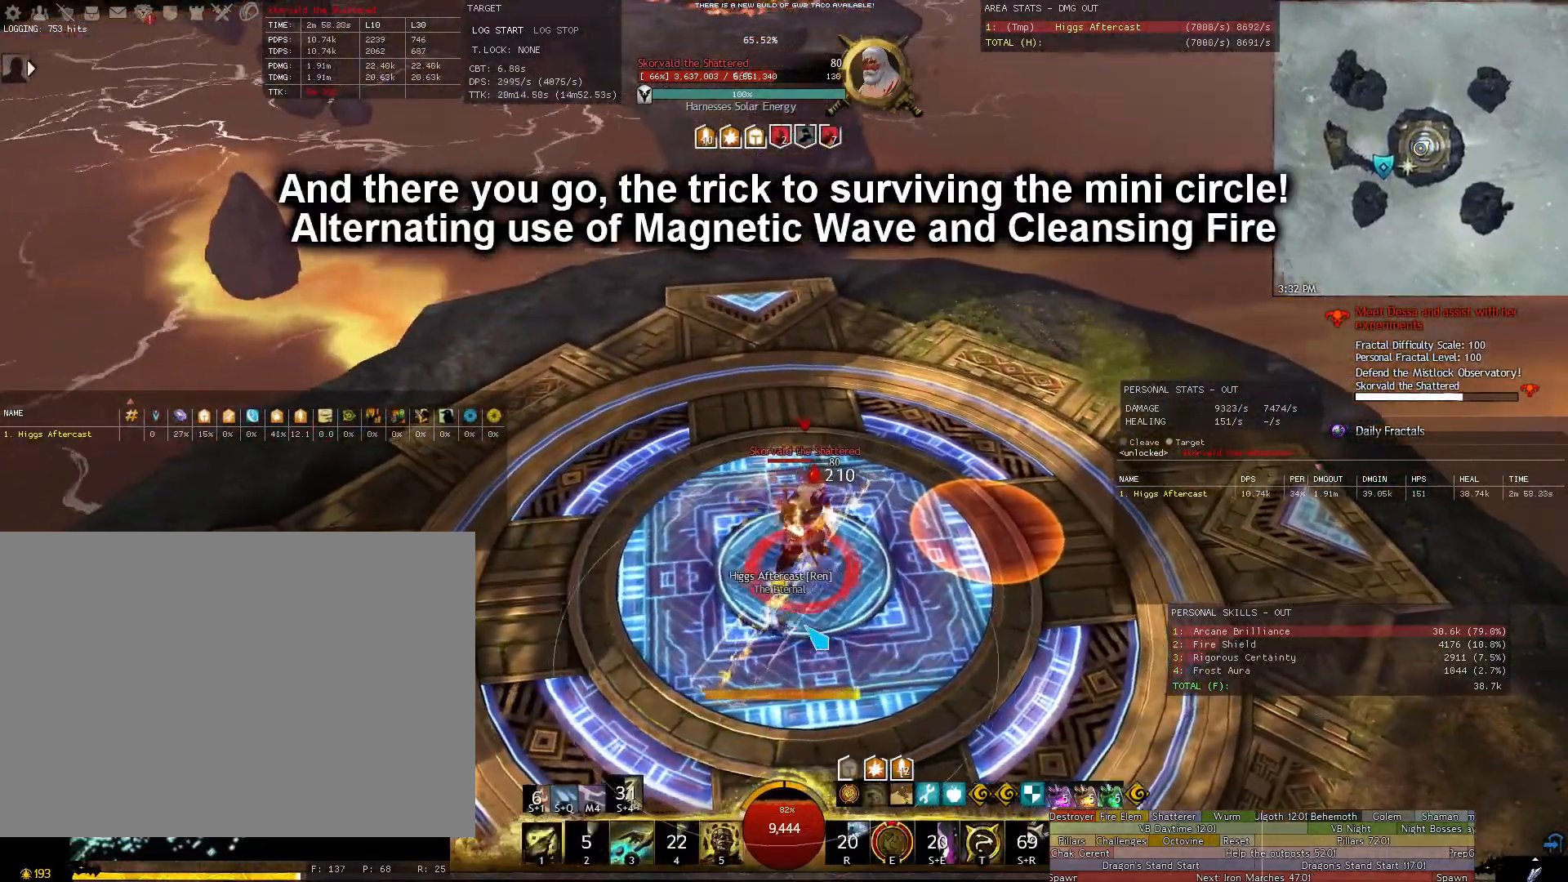
{"keys": ["a"], "mouse": ["right"], "events": [[60, "1", "up"], [140, "1", "down"], [240, "1", "up"], [280, "a", "up"], [420, "a", "down"], [420, "mouse_right", "down"]]}
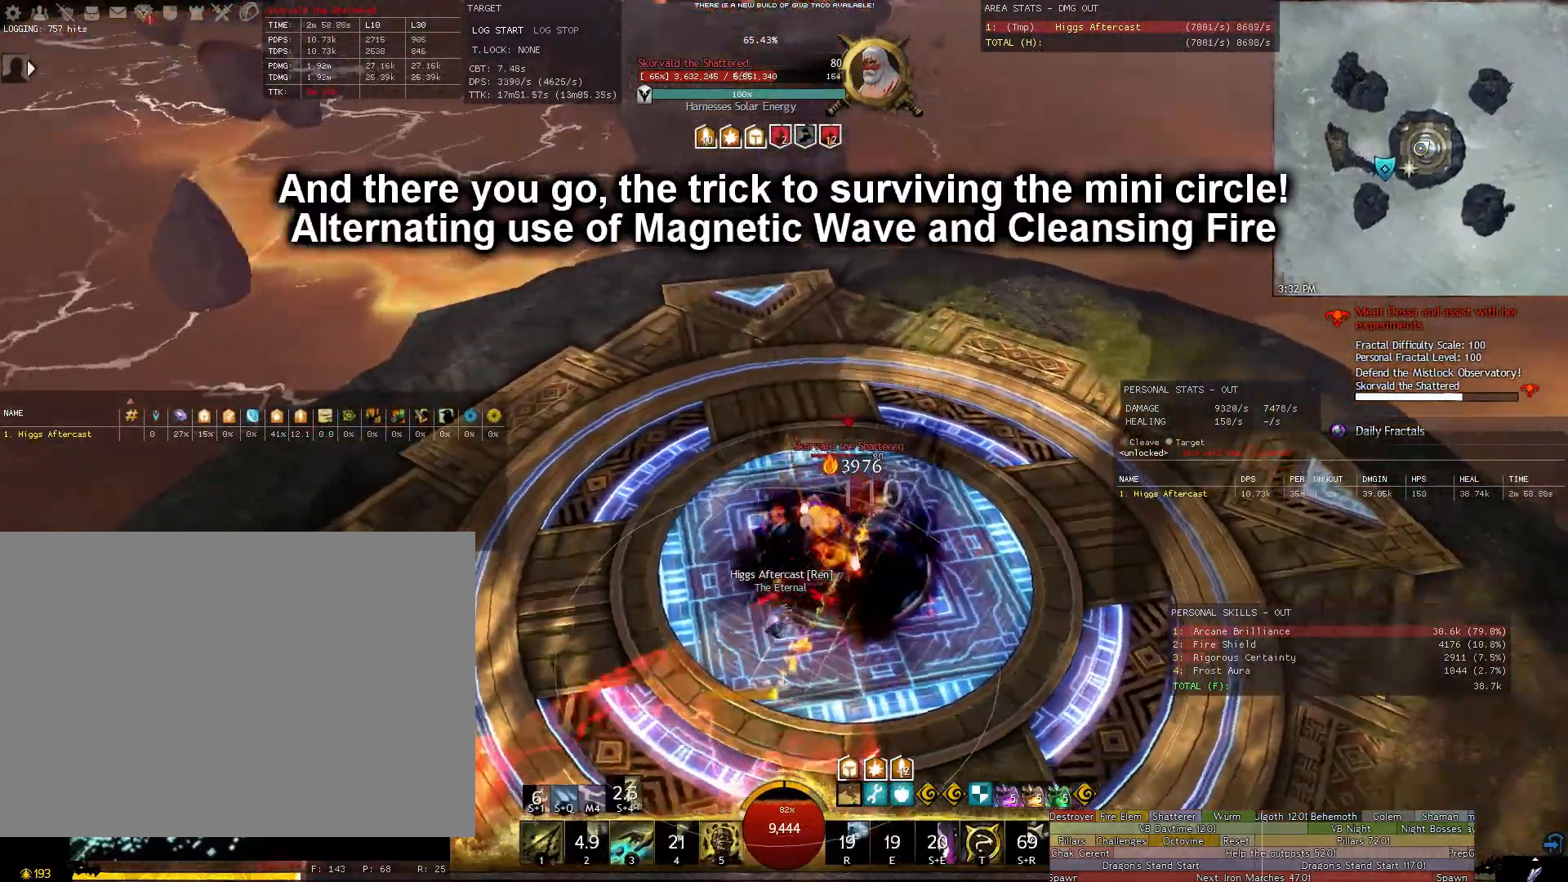
{"keys": ["d"], "mouse": ["right"], "events": [[120, "w", "down"], [200, "a", "up"], [200, "w", "up"], [340, "d", "down"]]}
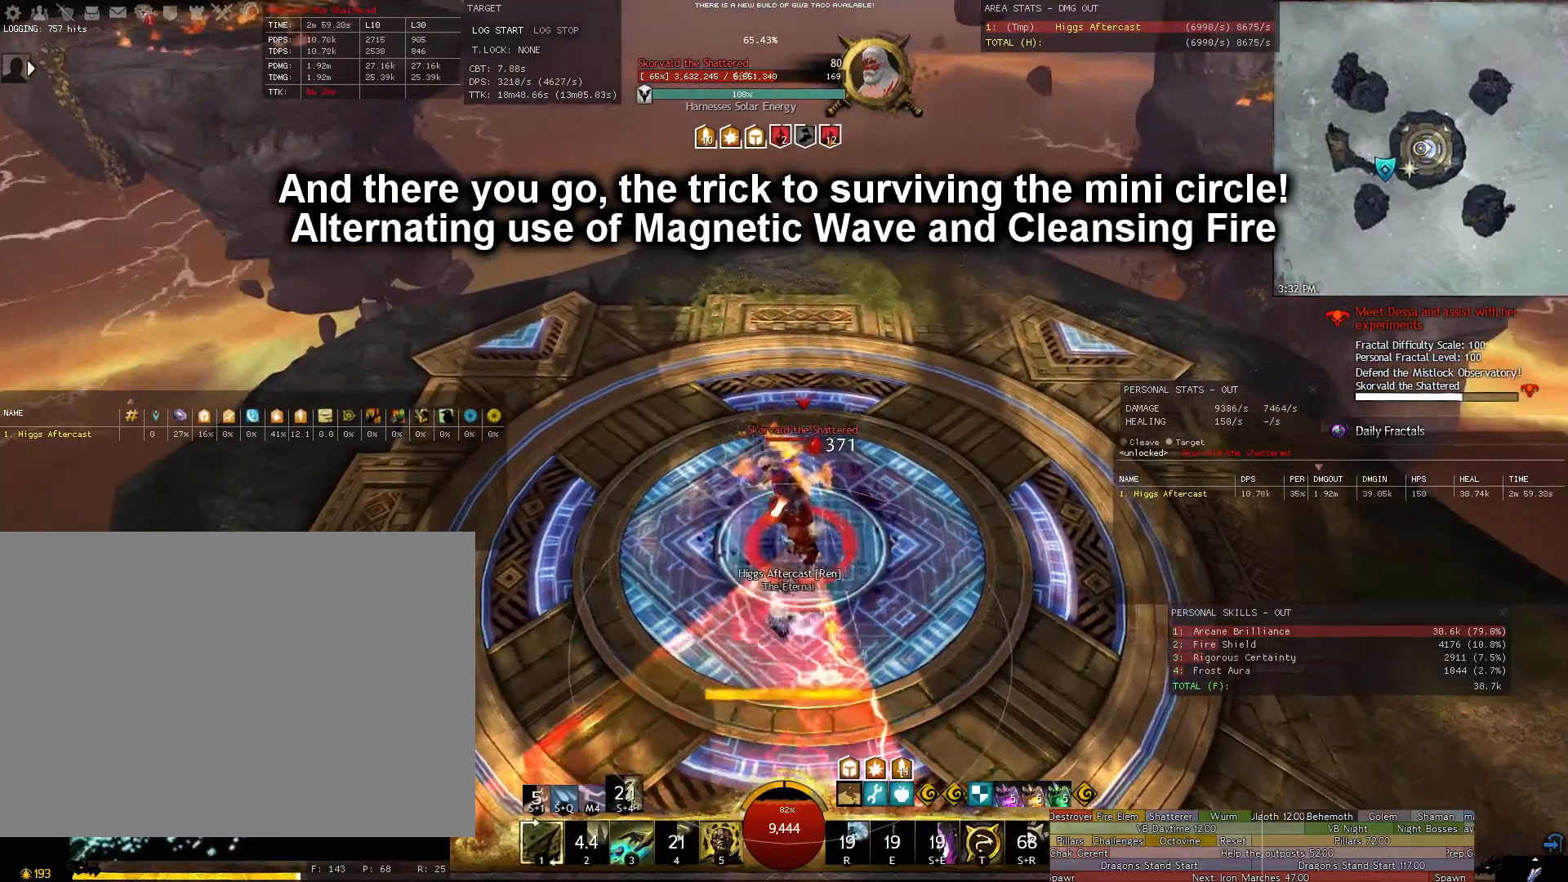
{"keys": [], "mouse": ["right"], "events": [[80, "1", "down"], [140, "1", "up"], [140, "d", "up"], [220, "1", "down"], [320, "1", "up"]]}